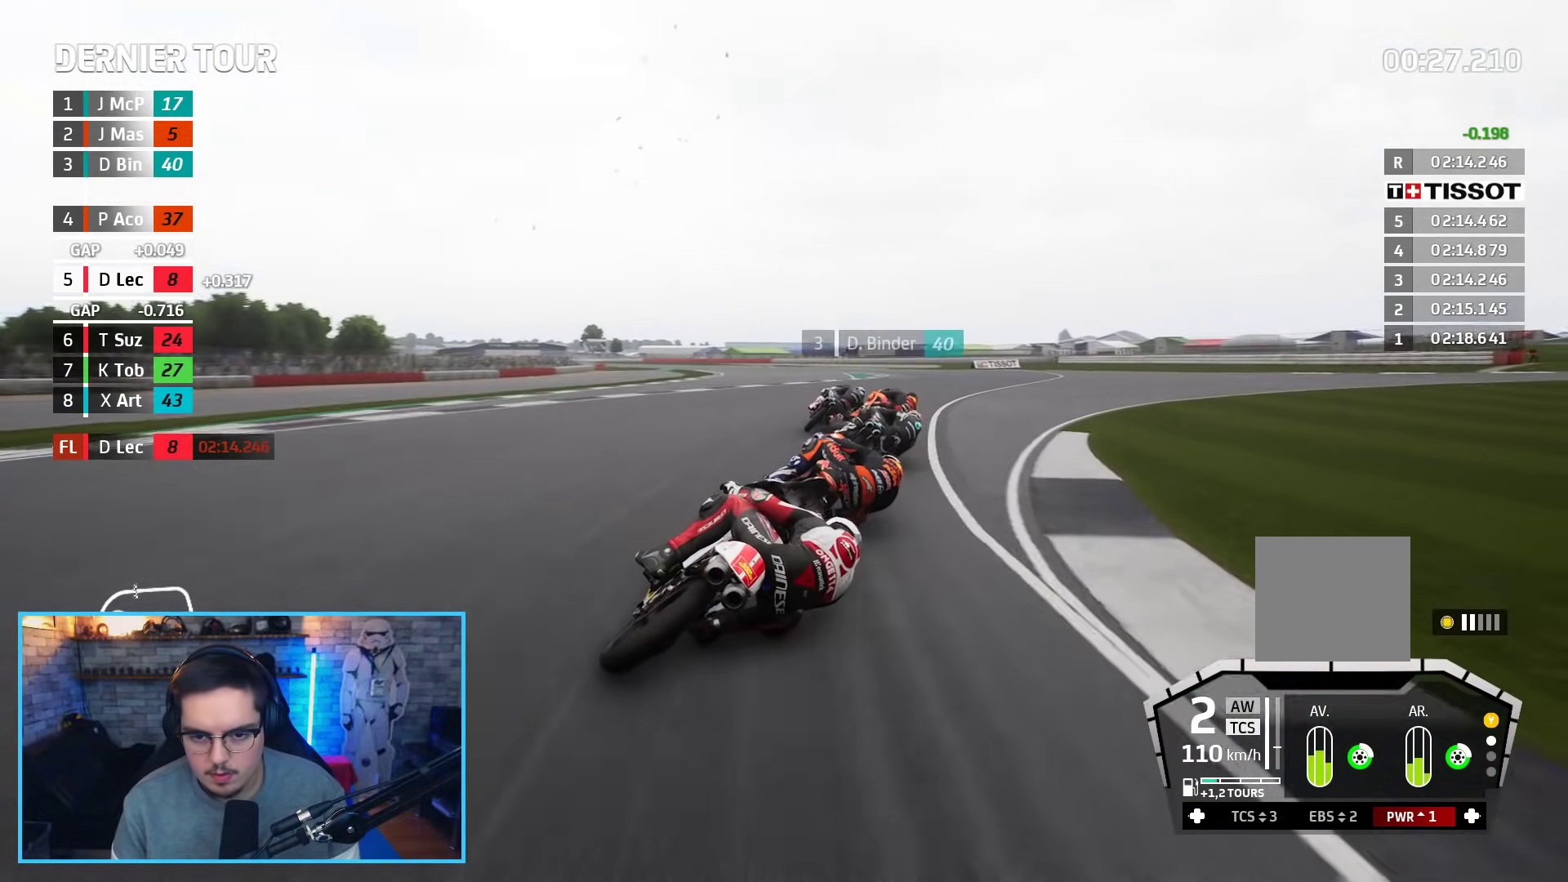
Gameplay with a controller (Xbox layout); each line is a JSON object with the inputs held at the frame after it. "events" lists button and stick changes between this image and that frame as [ms after this image, input, new state], when the widget could be followed in between.
{"buttons": ["R2", "L3"], "left_stick": "left", "right_stick": "center", "events": [[133, "left_stick", "up-left"], [167, "L3", "down"], [350, "B", "down"], [467, "left_stick", "left"], [483, "B", "up"]]}
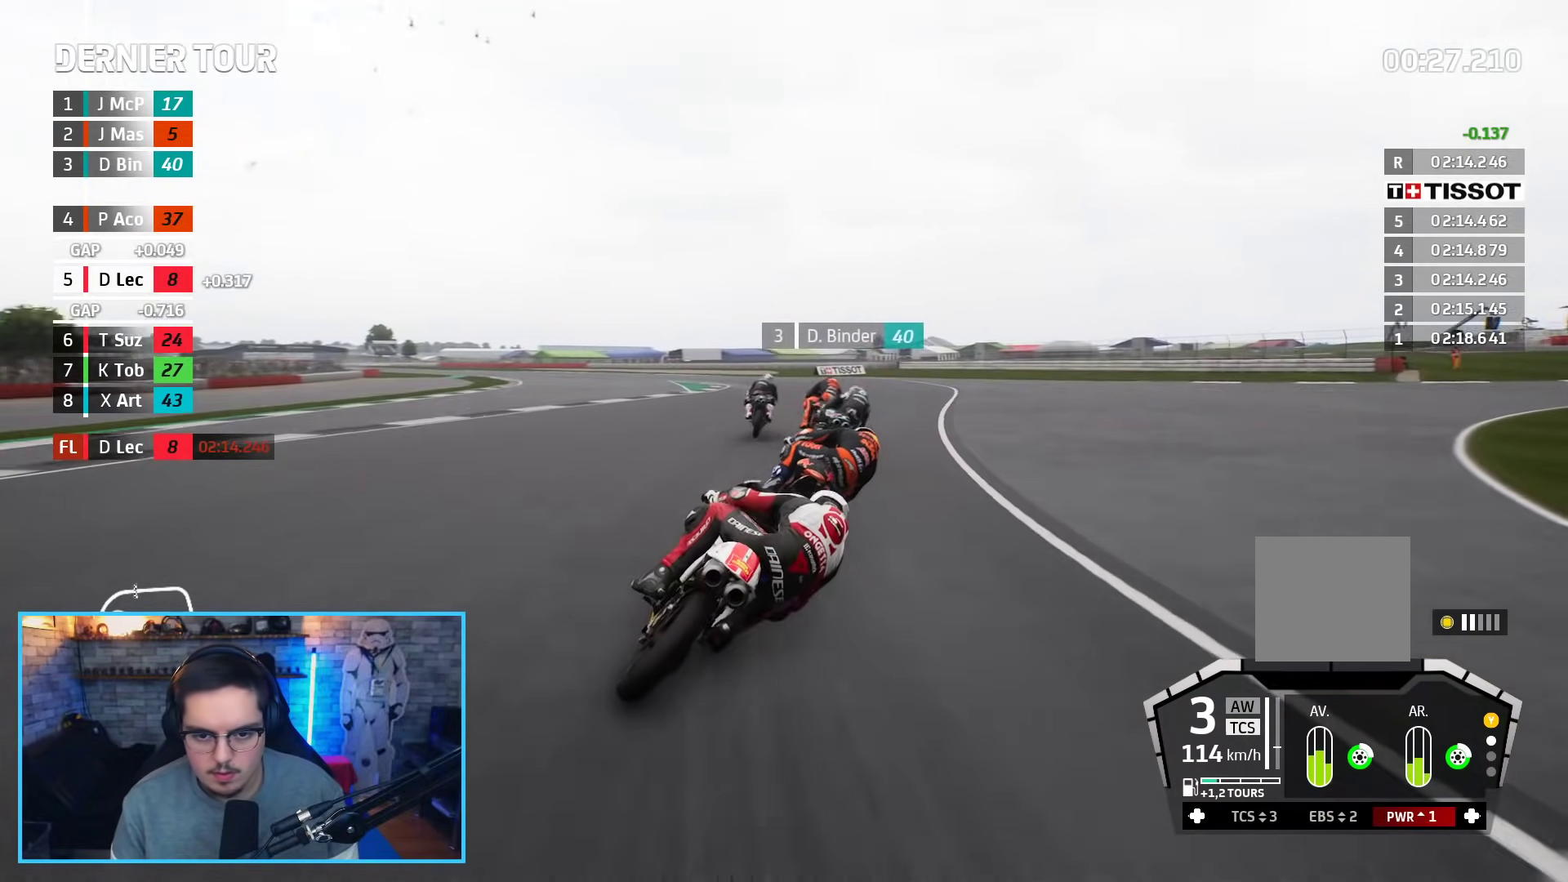
{"buttons": ["R2", "L3"], "left_stick": "left", "right_stick": "center", "events": []}
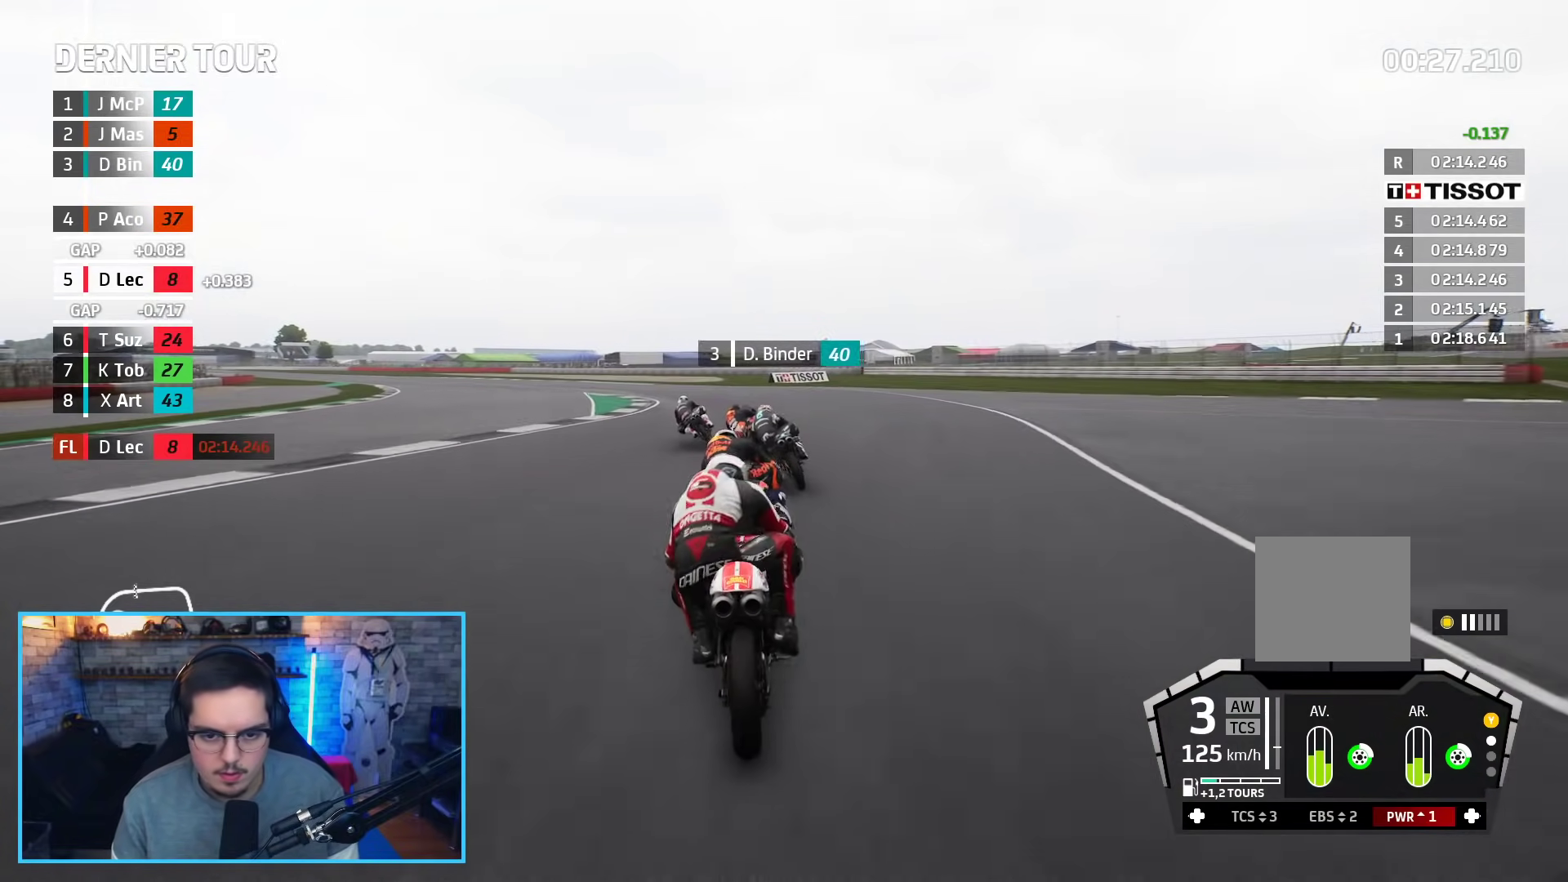
{"buttons": ["R2", "L3"], "left_stick": "left", "right_stick": "center", "events": []}
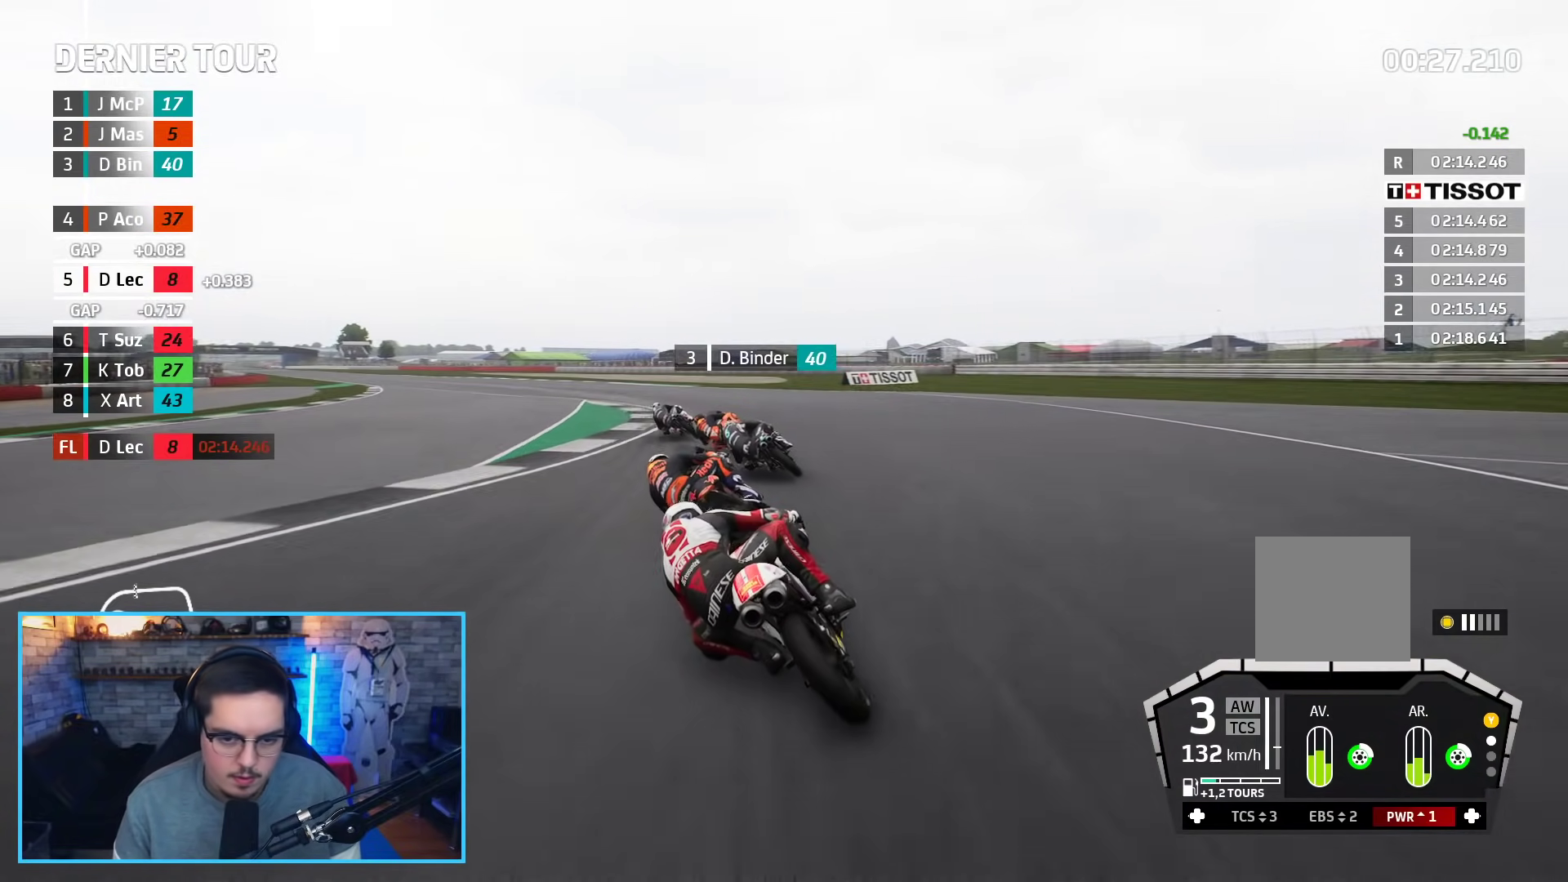
{"buttons": ["B", "R2"], "left_stick": "up-left", "right_stick": "center", "events": [[233, "DPAD_UP", "down"], [317, "DPAD_UP", "up"], [450, "B", "down"], [483, "L3", "up"], [483, "left_stick", "up-left"]]}
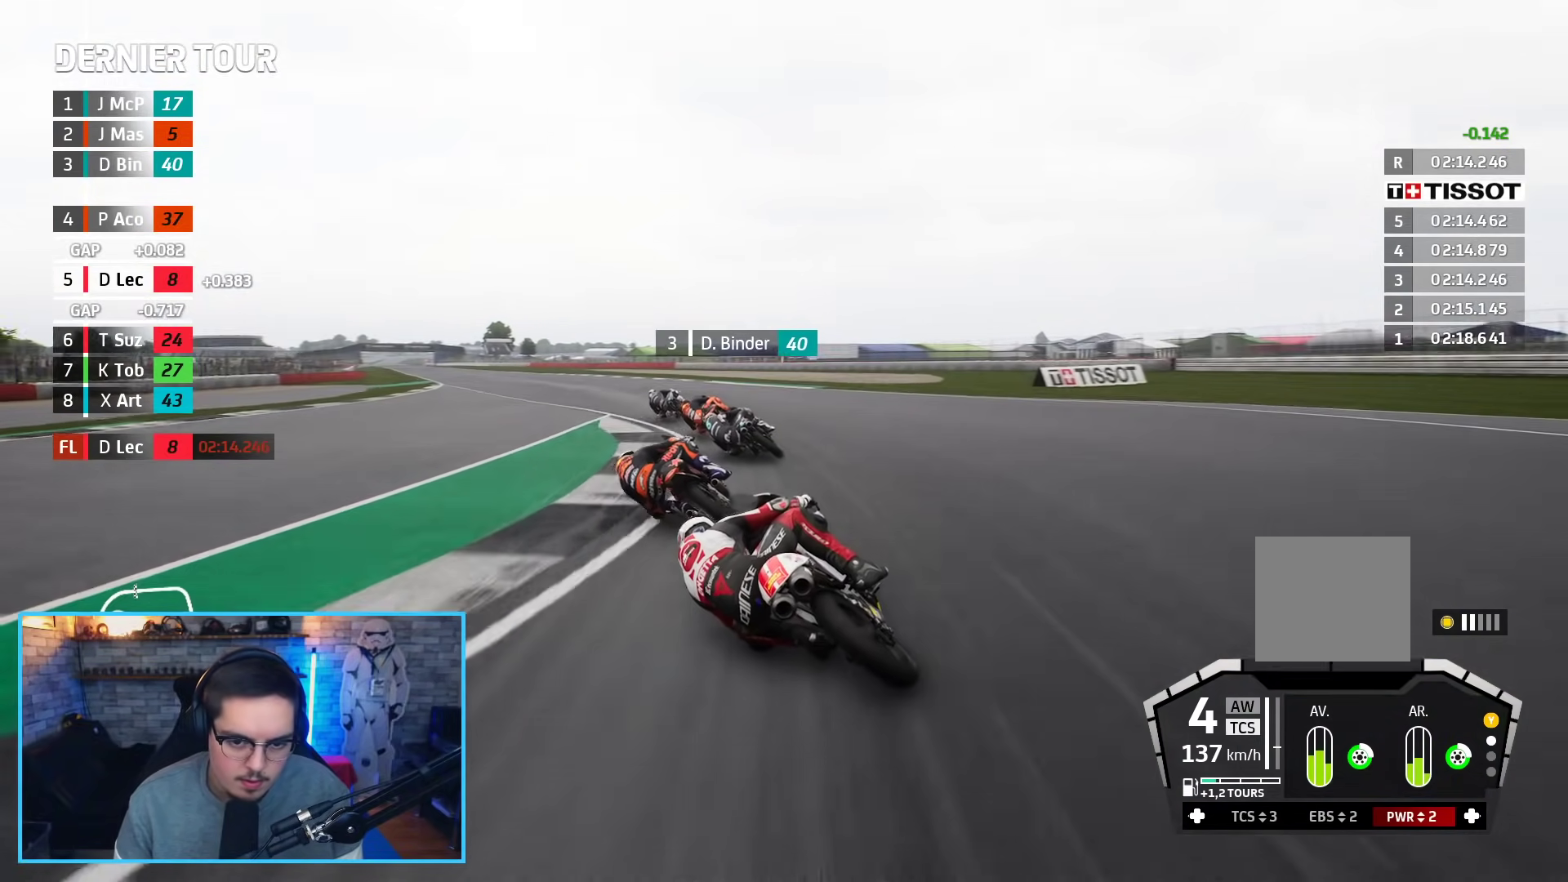
{"buttons": ["R2"], "left_stick": "up-left", "right_stick": "center", "events": [[50, "B", "up"]]}
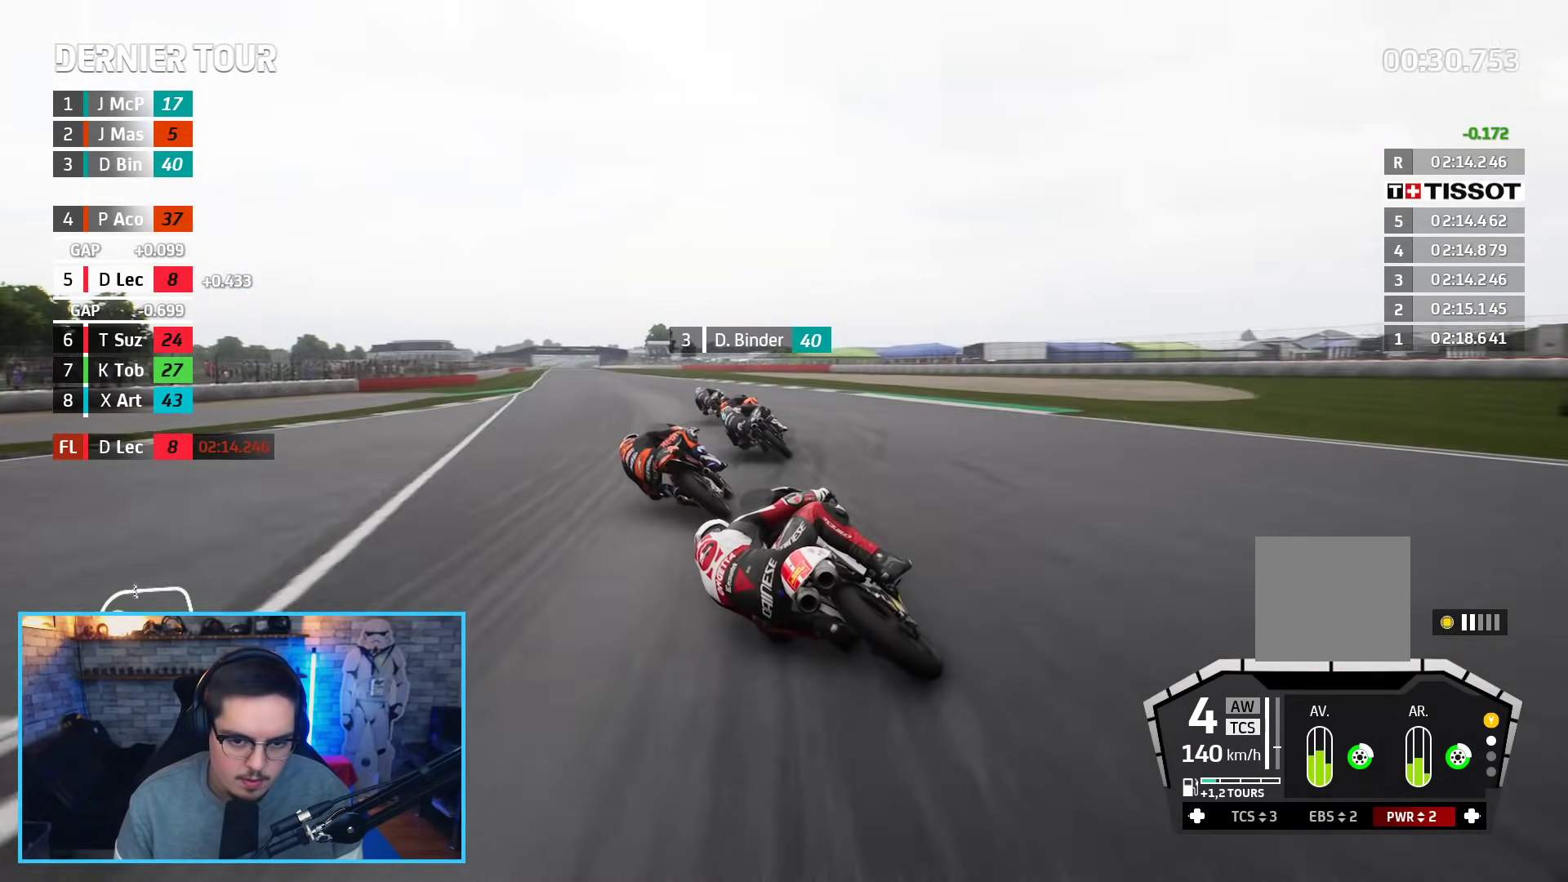
{"buttons": ["R2"], "left_stick": "up-left", "right_stick": "center", "events": []}
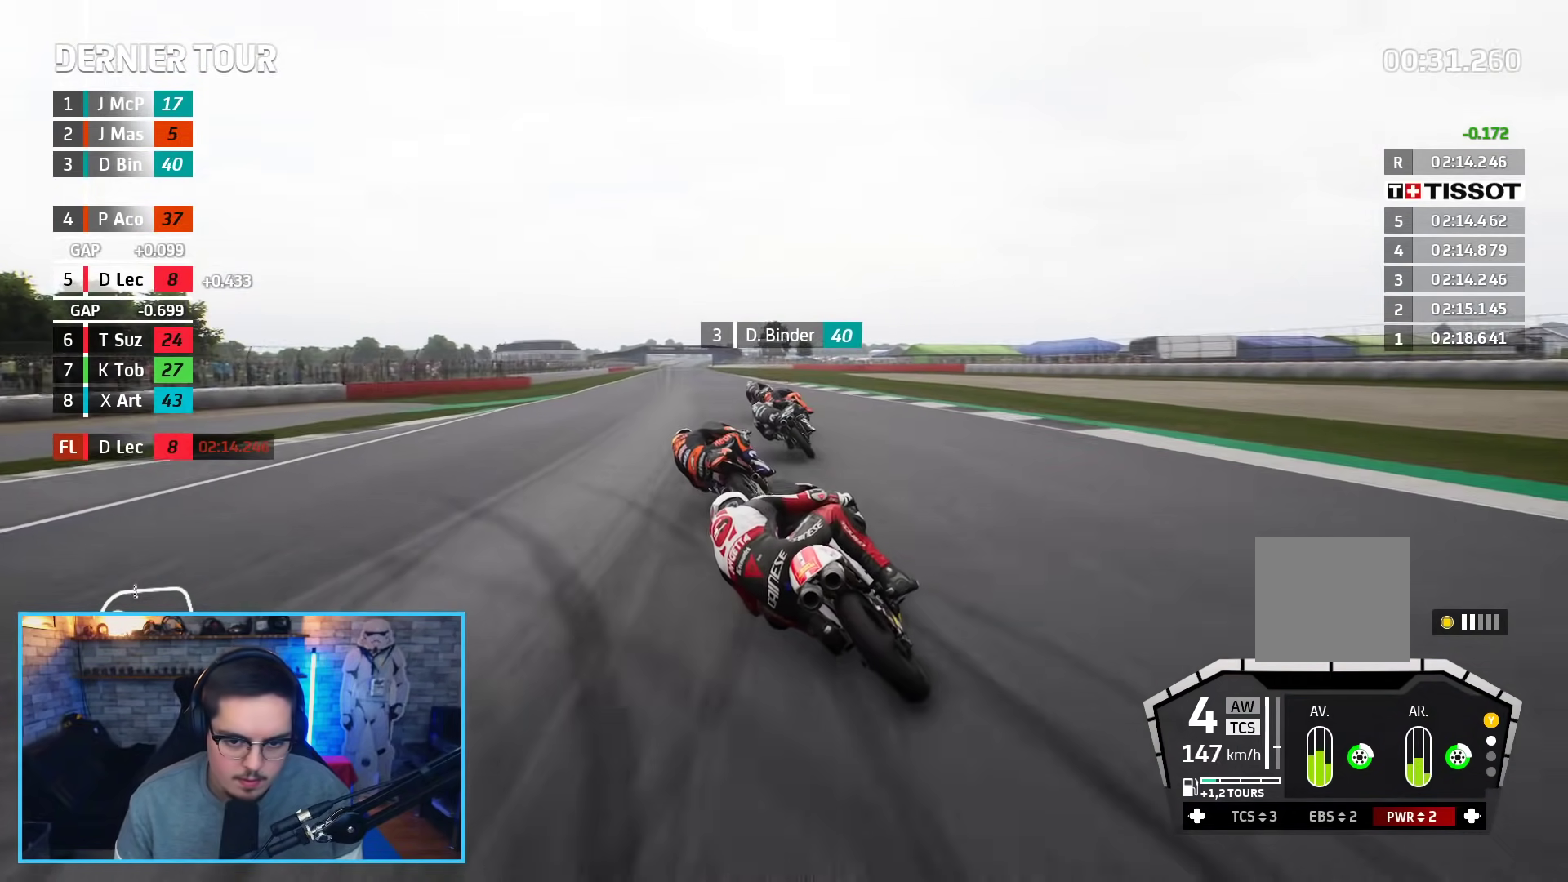
{"buttons": ["R2"], "left_stick": "left", "right_stick": "center", "events": [[267, "left_stick", "center"], [400, "left_stick", "left"]]}
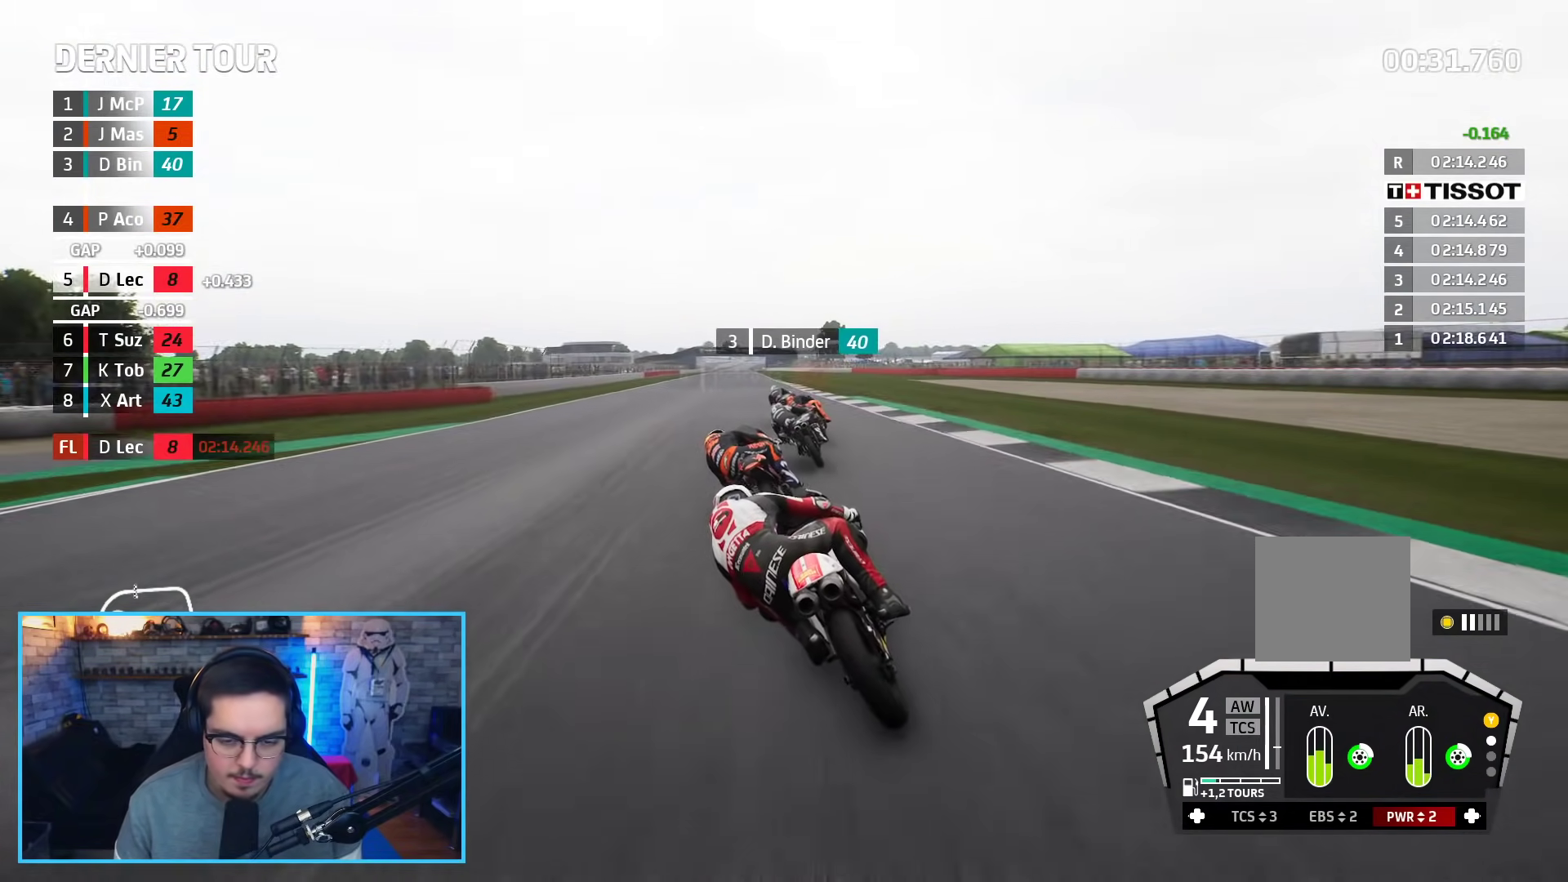
{"buttons": ["R2"], "left_stick": "center", "right_stick": "center", "events": [[17, "left_stick", "center"], [250, "left_stick", "up-left"], [333, "left_stick", "center"]]}
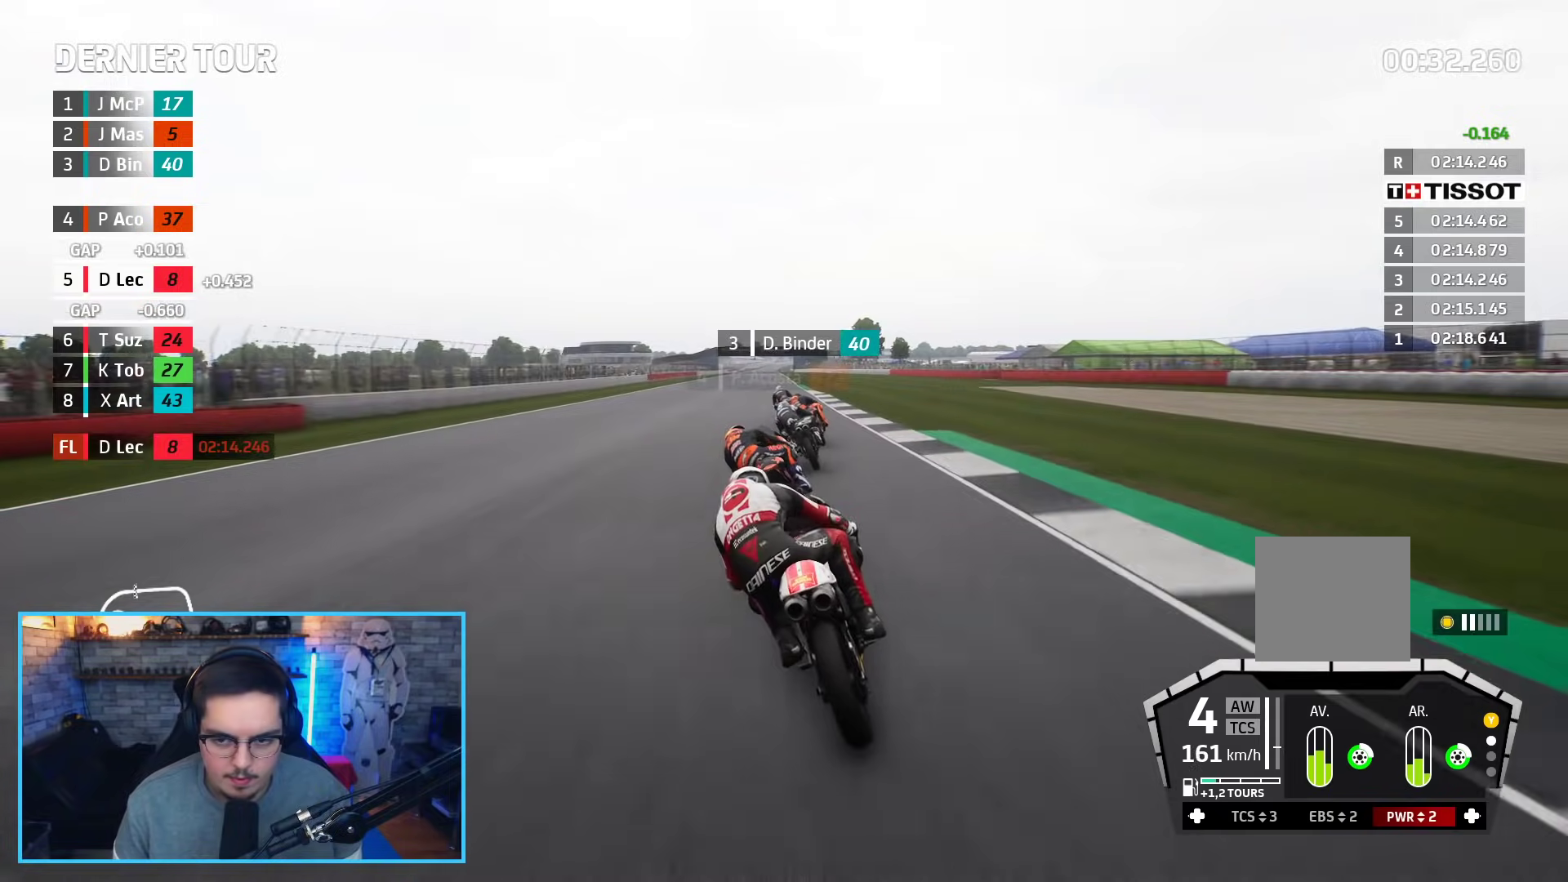
{"buttons": ["R2"], "left_stick": "center", "right_stick": "center", "events": [[33, "left_stick", "left"], [167, "left_stick", "center"], [300, "left_stick", "left"], [417, "left_stick", "center"]]}
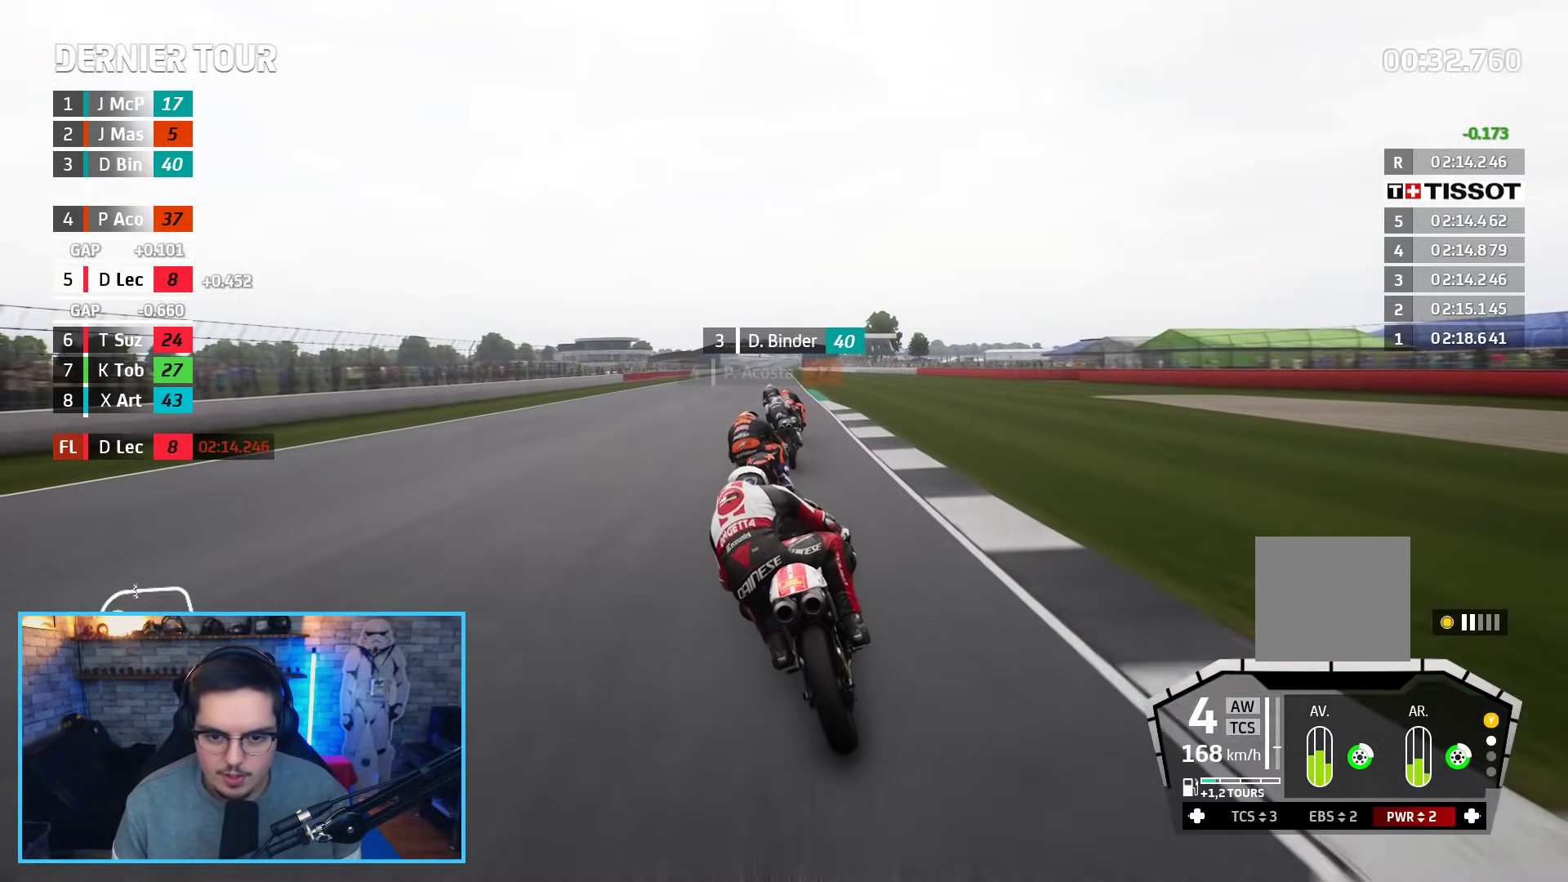
{"buttons": ["R2"], "left_stick": "center", "right_stick": "center", "events": [[150, "left_stick", "up-right"], [367, "left_stick", "center"]]}
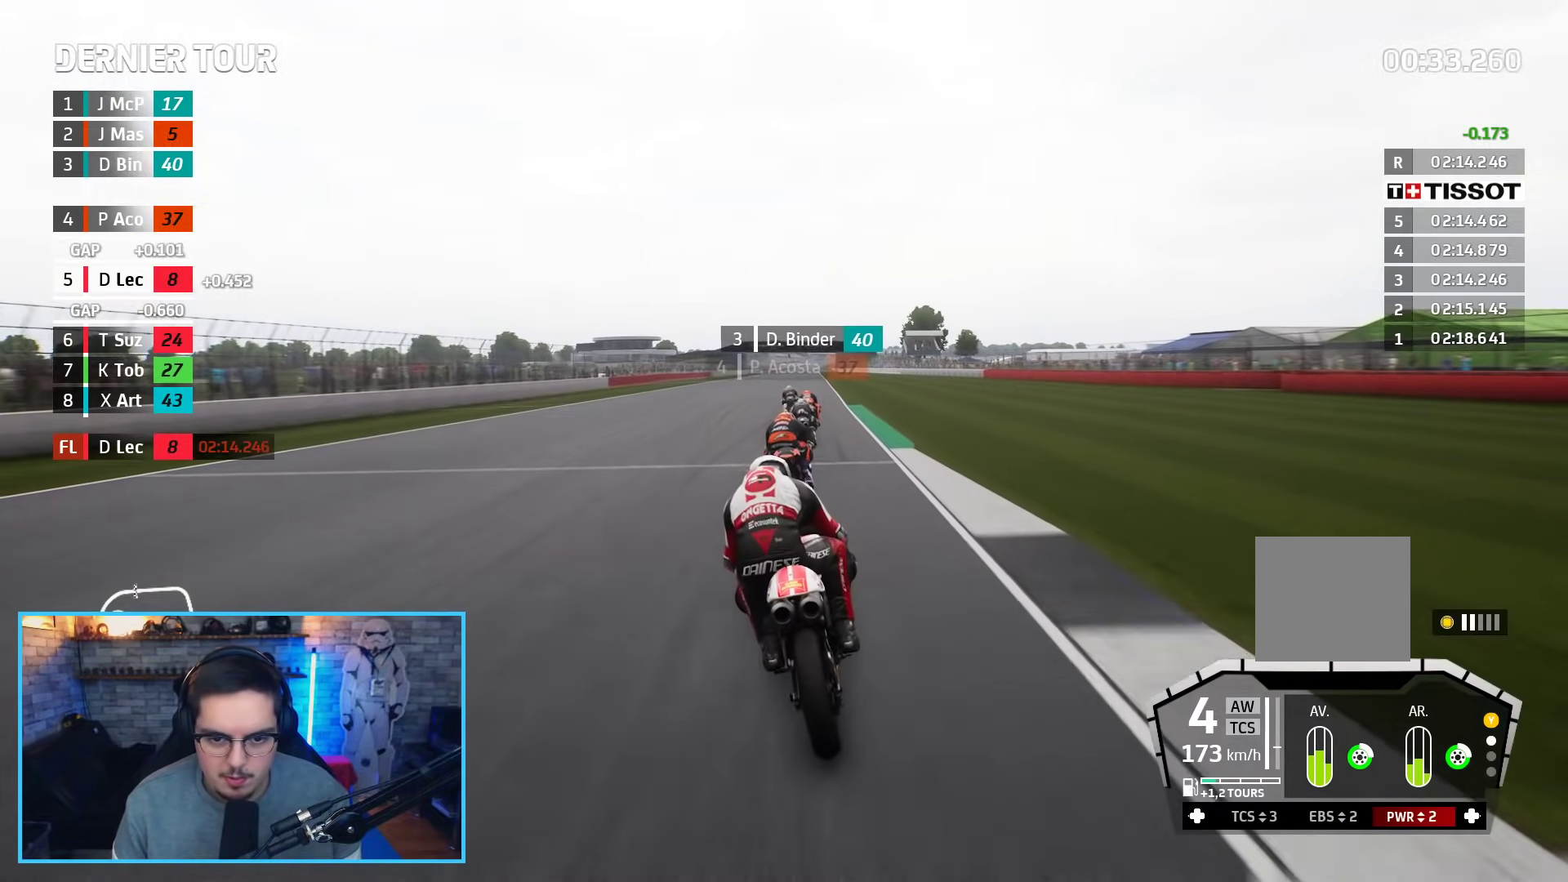
{"buttons": ["R2"], "left_stick": "right", "right_stick": "center", "events": [[33, "left_stick", "right"], [150, "left_stick", "center"], [350, "B", "down"], [483, "B", "up"], [500, "left_stick", "right"]]}
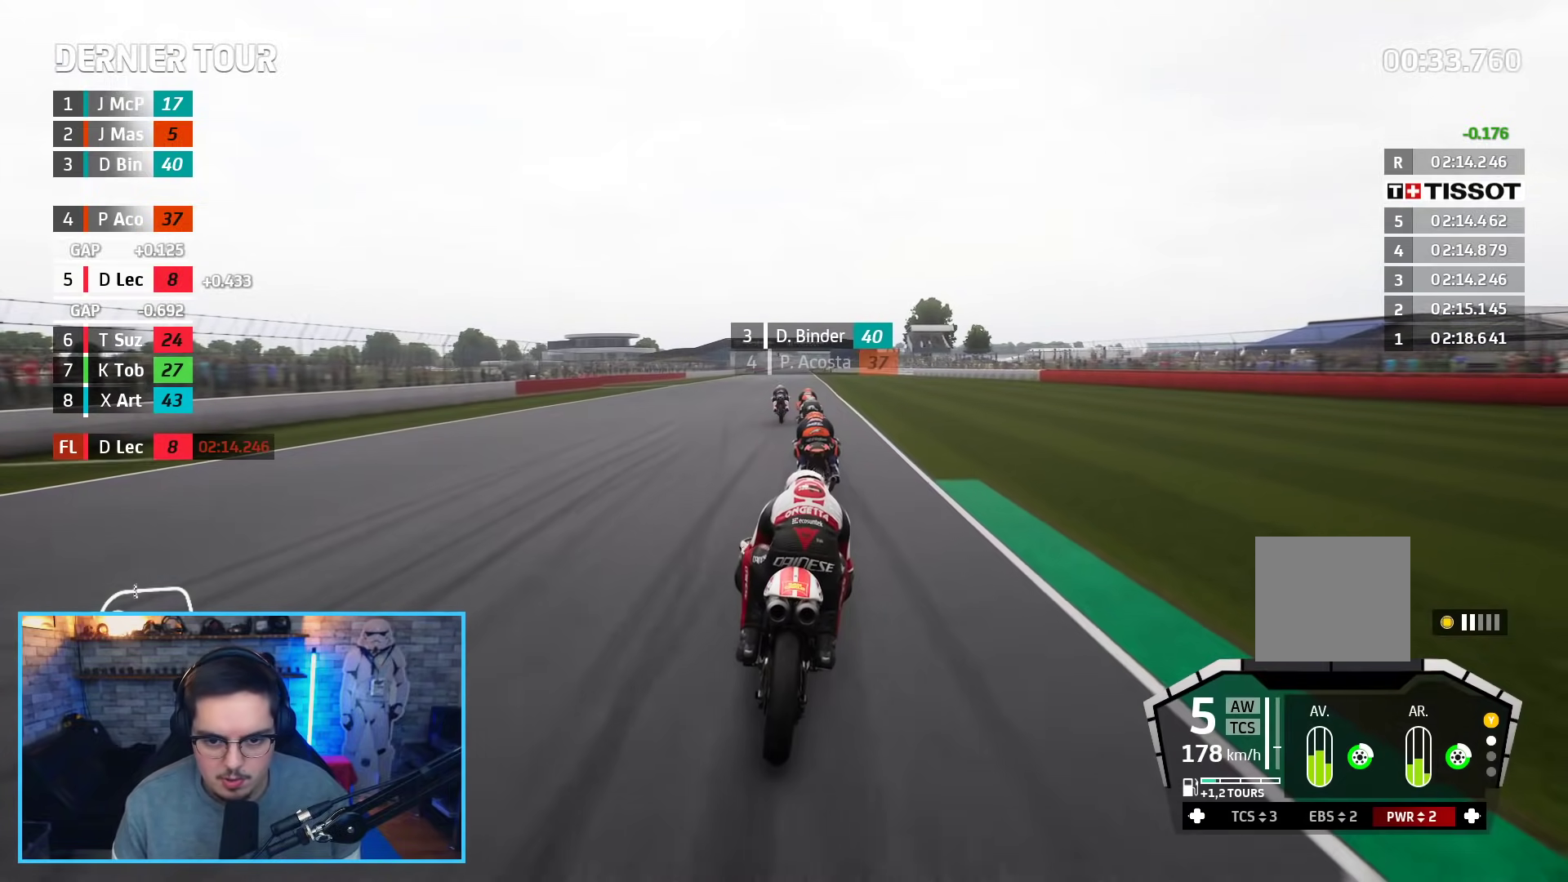
{"buttons": ["R2"], "left_stick": "center", "right_stick": "center", "events": [[33, "left_stick", "center"], [267, "left_stick", "right"], [317, "left_stick", "center"]]}
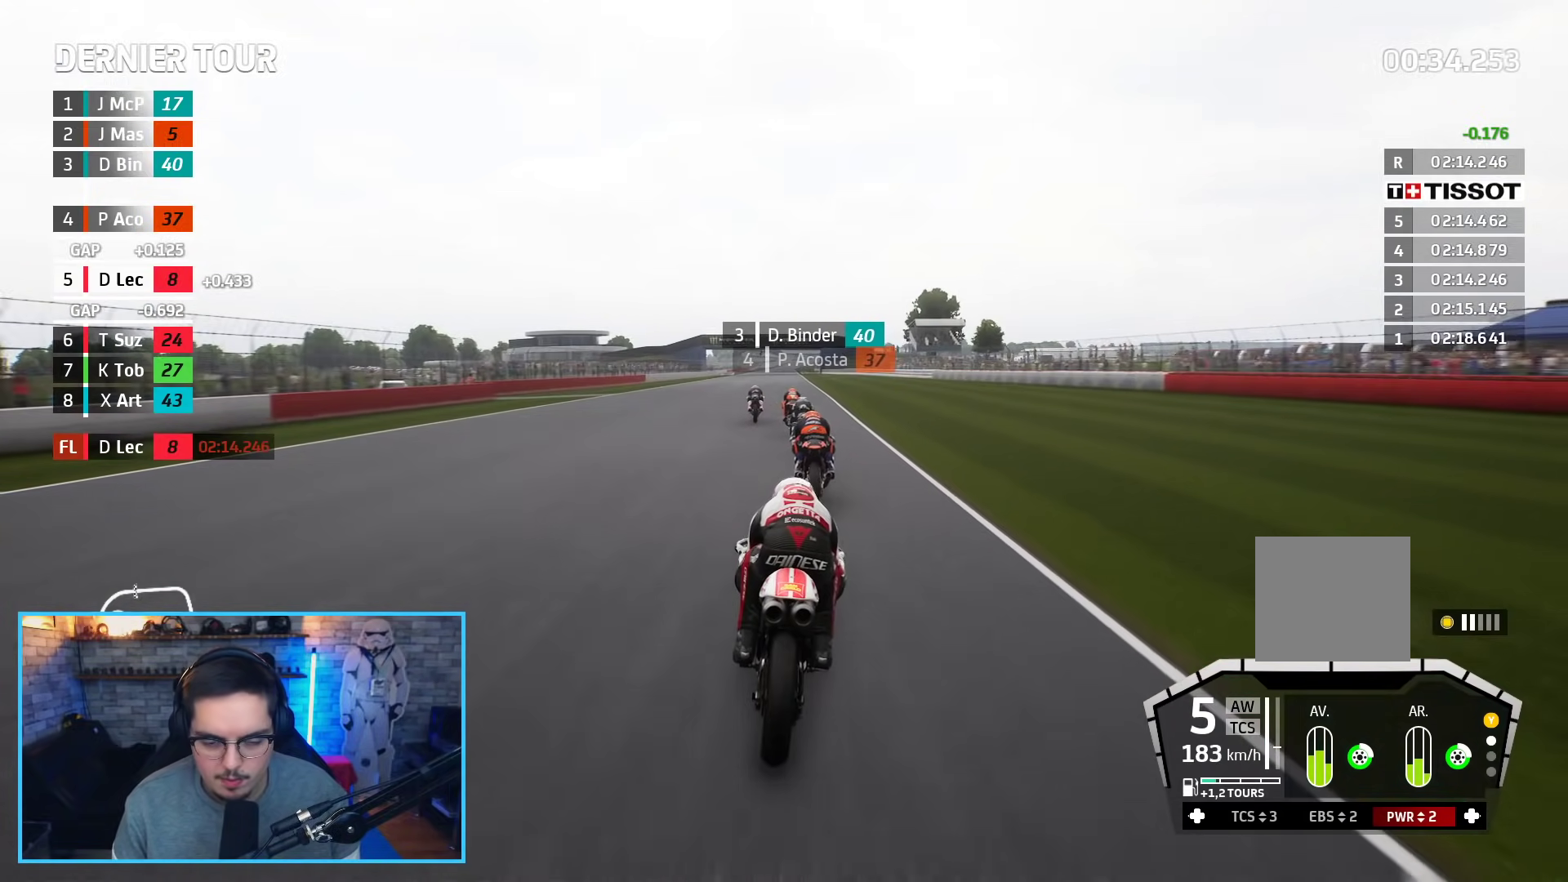
{"buttons": ["R2"], "left_stick": "center", "right_stick": "center", "events": [[300, "left_stick", "left"], [417, "left_stick", "center"]]}
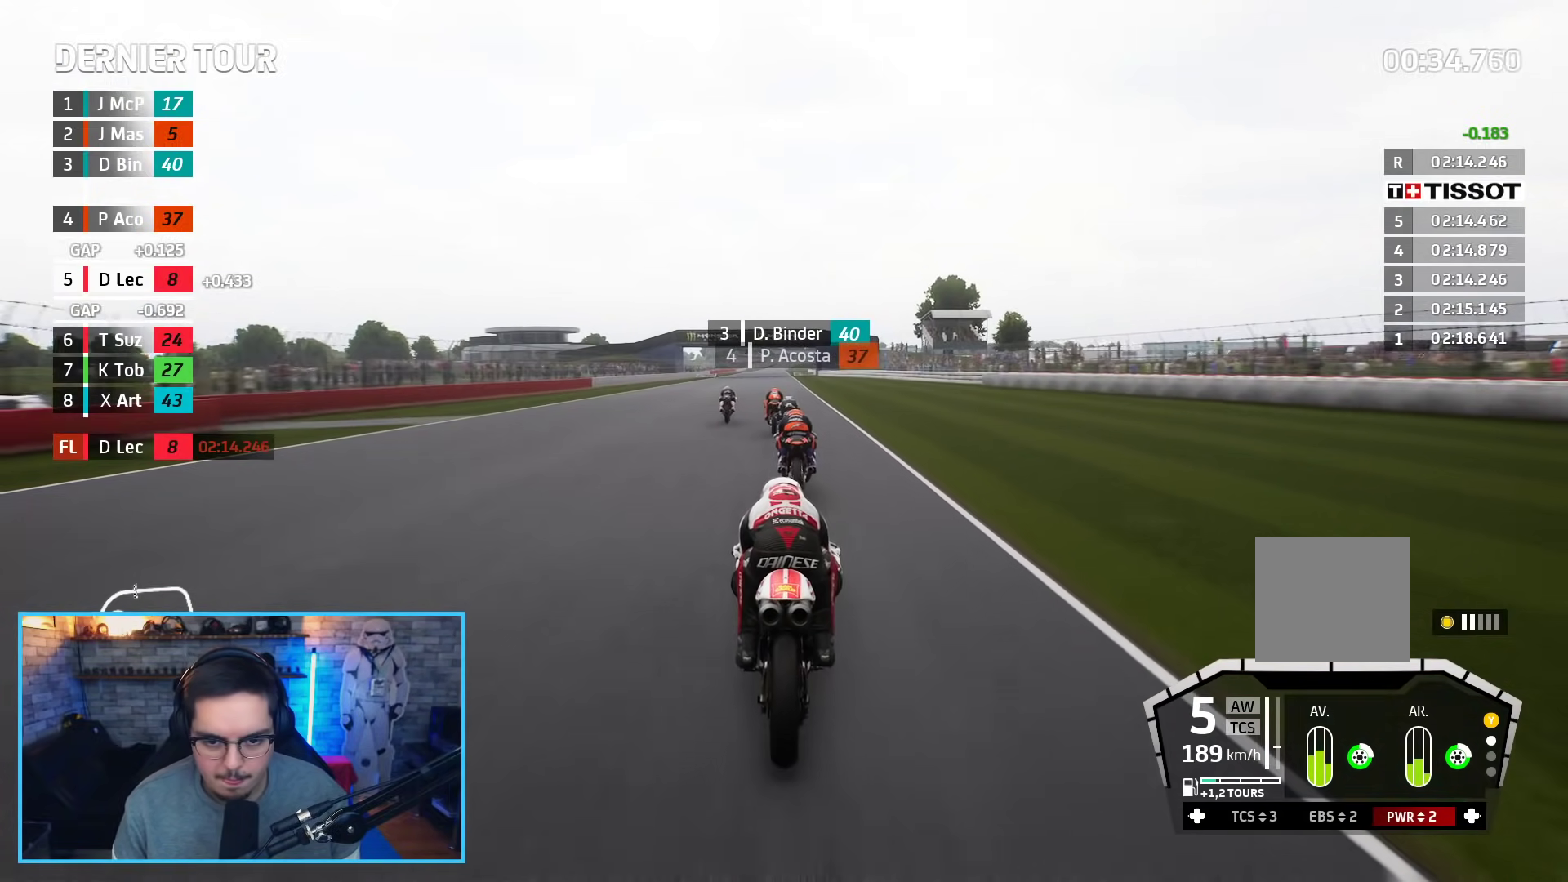
{"buttons": ["R2"], "left_stick": "center", "right_stick": "center", "events": []}
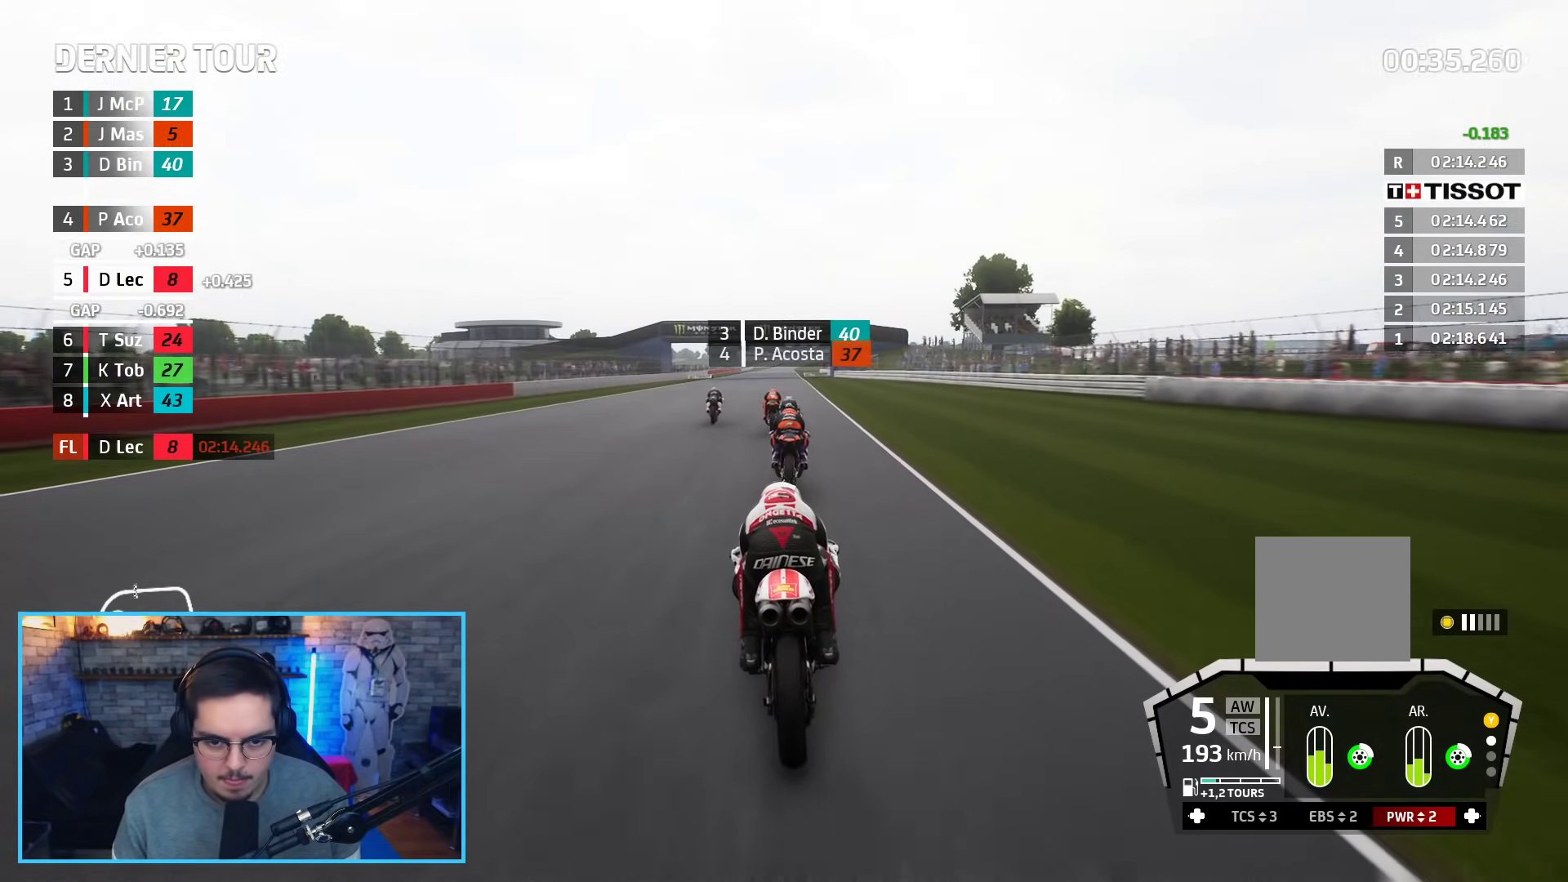
{"buttons": ["R2"], "left_stick": "center", "right_stick": "center", "events": []}
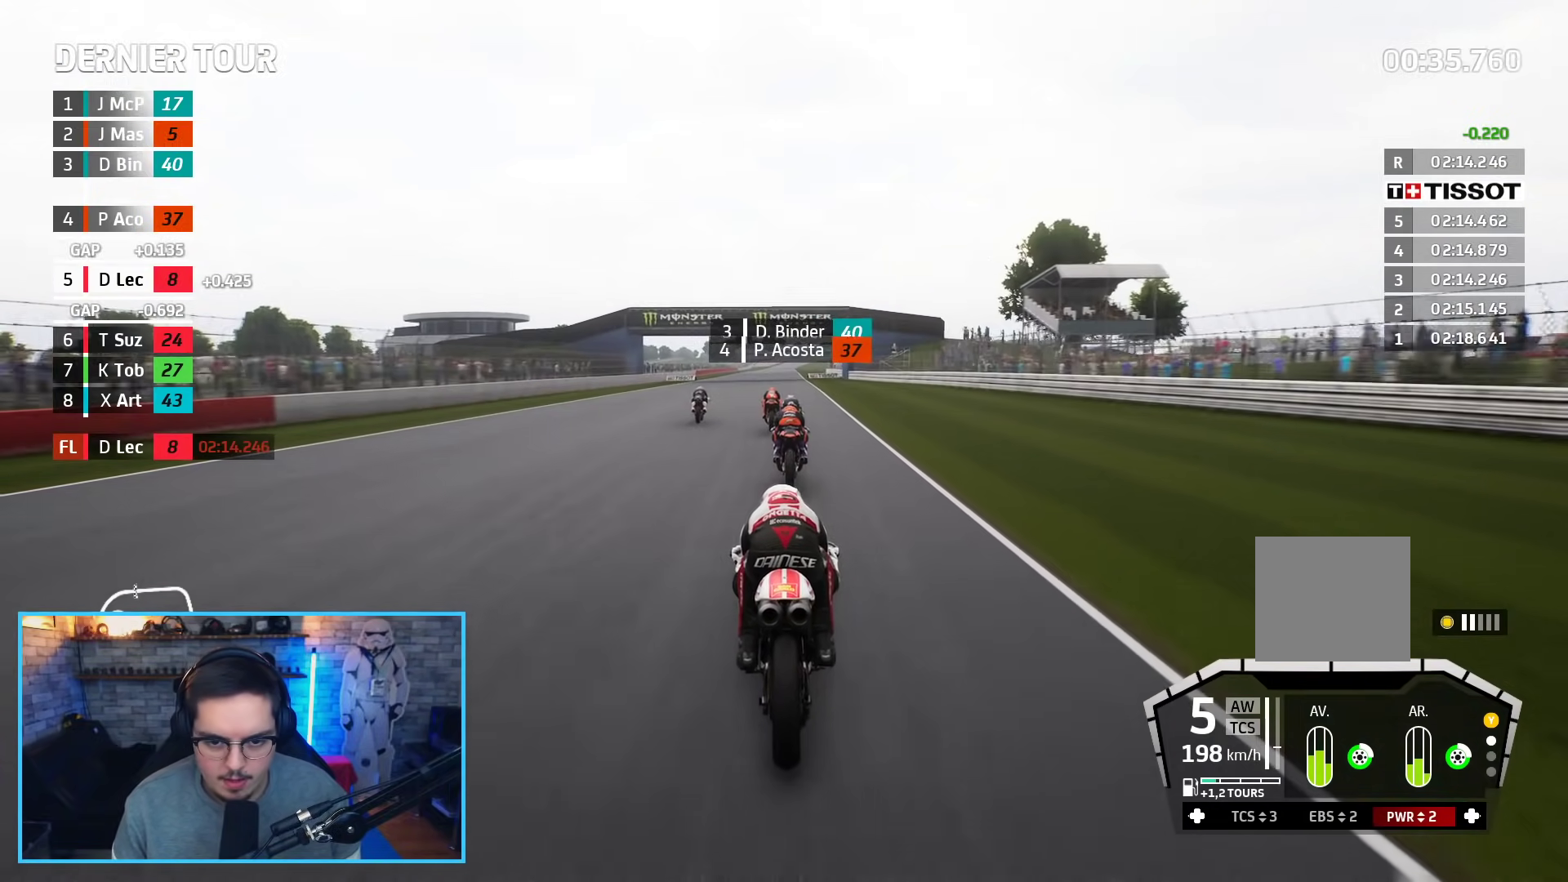
{"buttons": ["R2"], "left_stick": "center", "right_stick": "center", "events": [[133, "left_stick", "up-right"], [200, "left_stick", "center"]]}
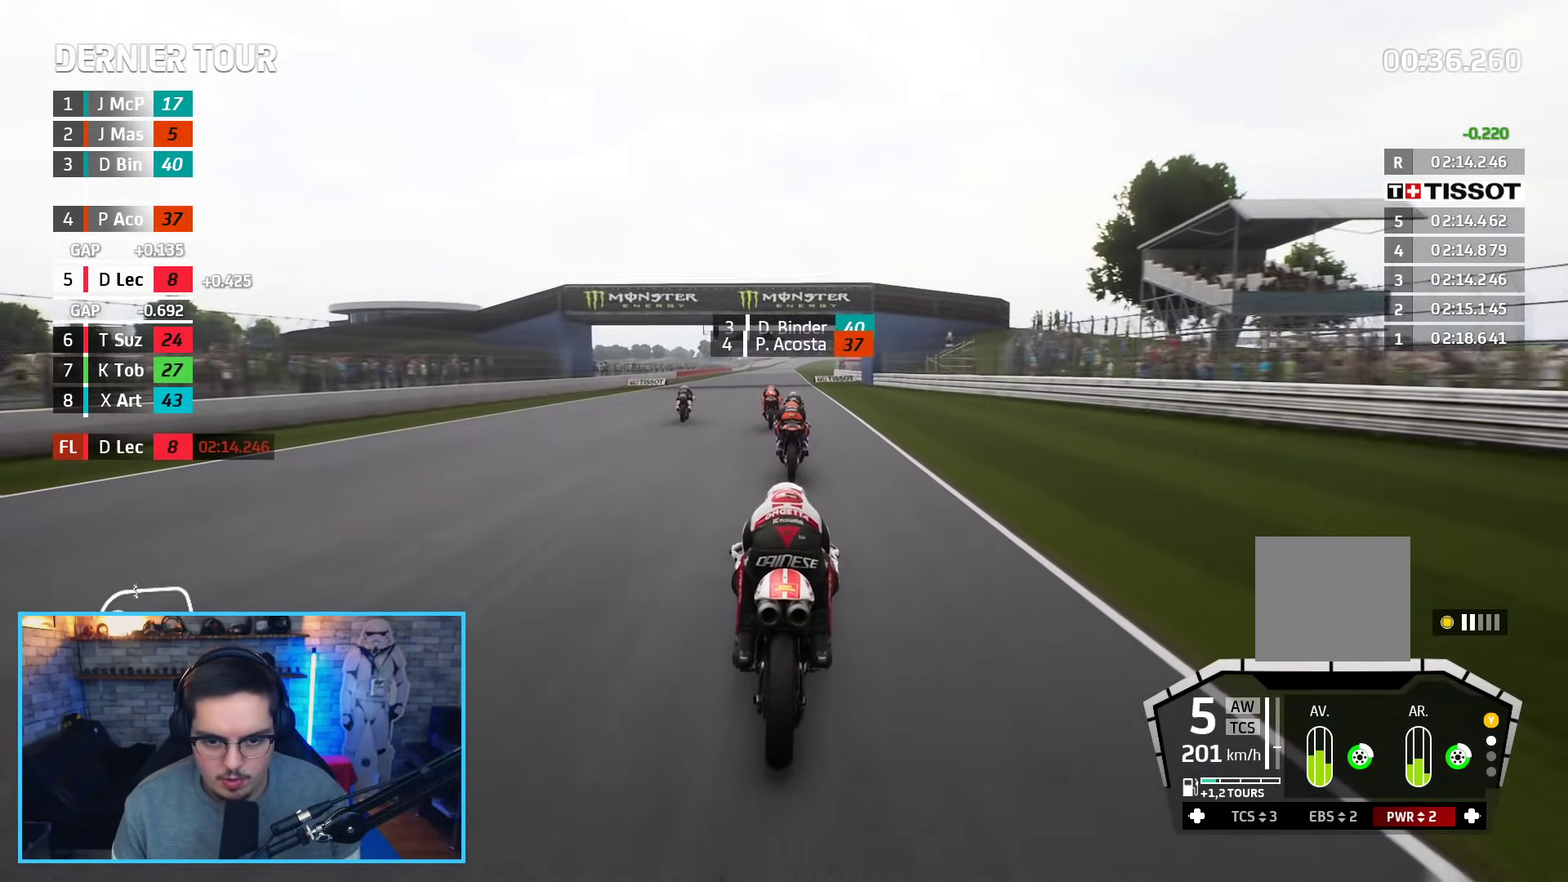
{"buttons": ["R2"], "left_stick": "center", "right_stick": "center", "events": []}
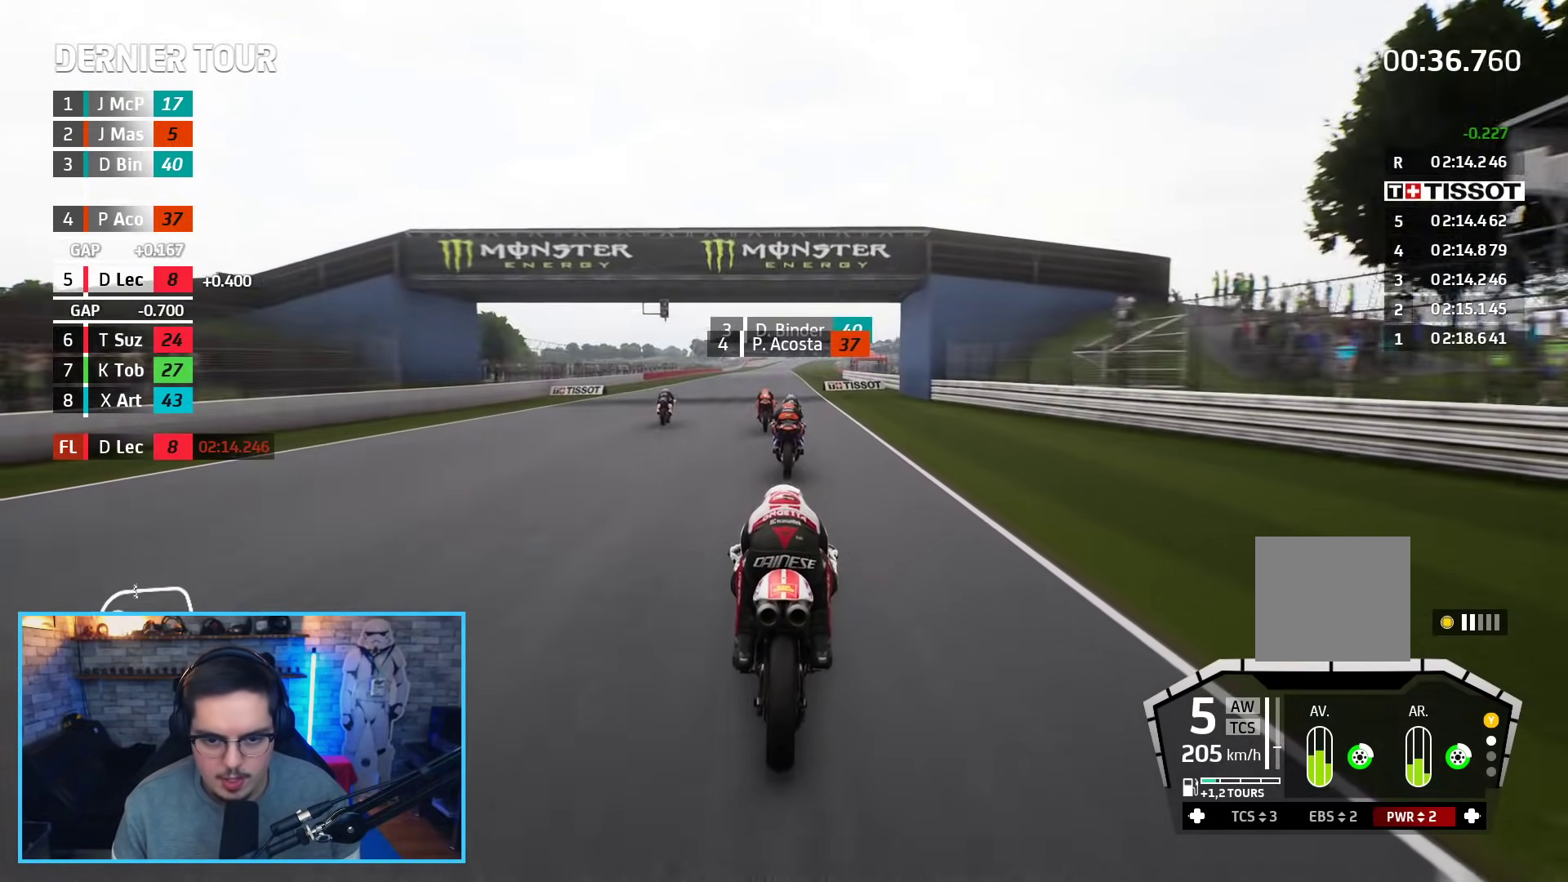
{"buttons": ["R2"], "left_stick": "center", "right_stick": "center", "events": []}
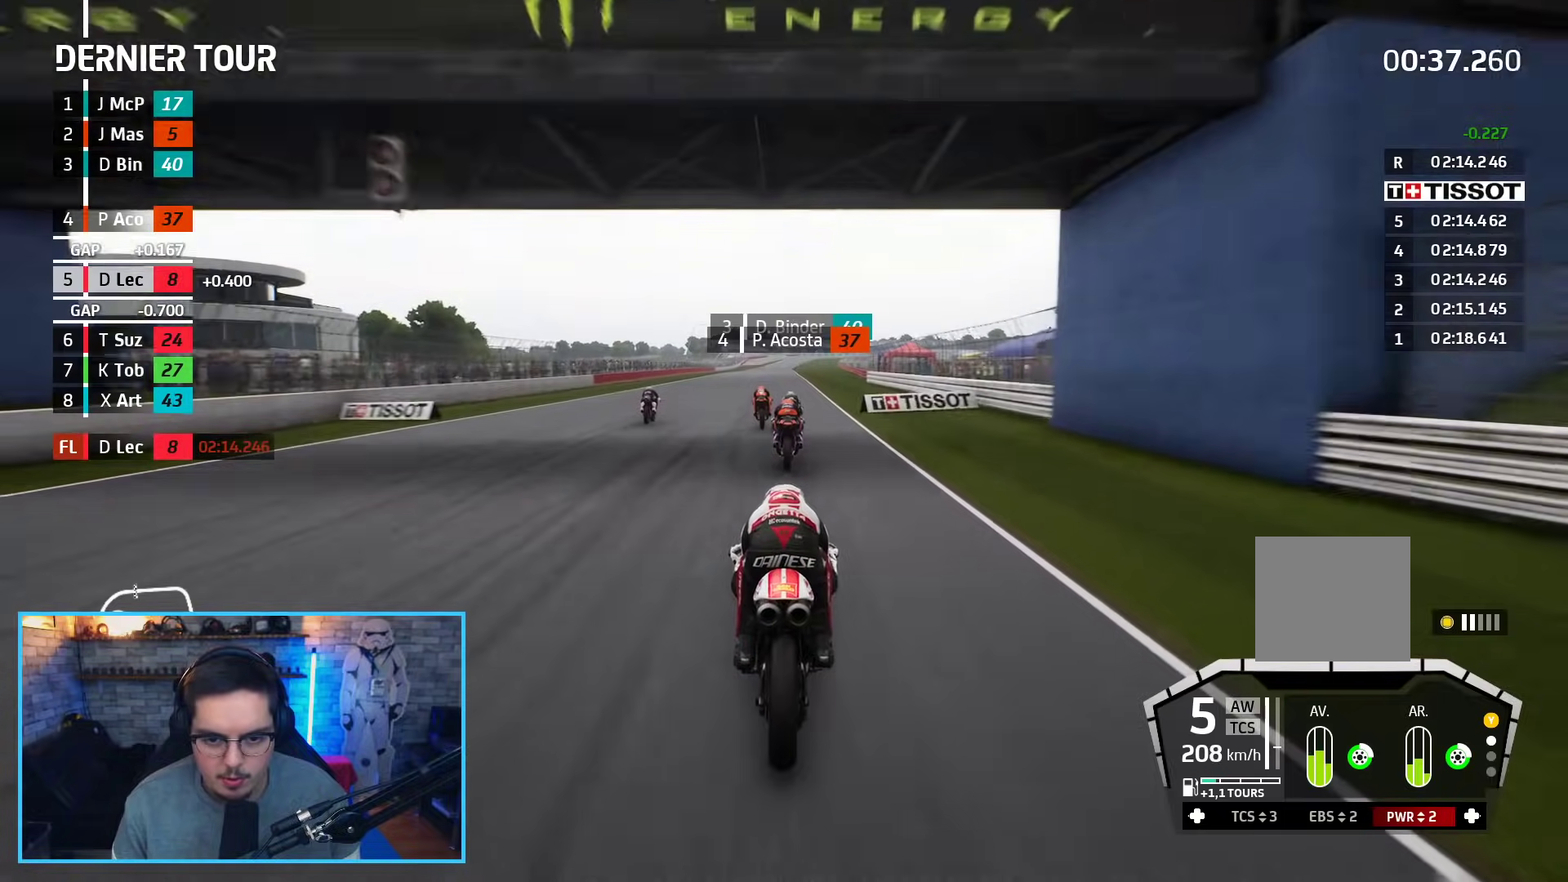
{"buttons": ["R2"], "left_stick": "center", "right_stick": "center", "events": [[167, "B", "down"], [300, "B", "up"]]}
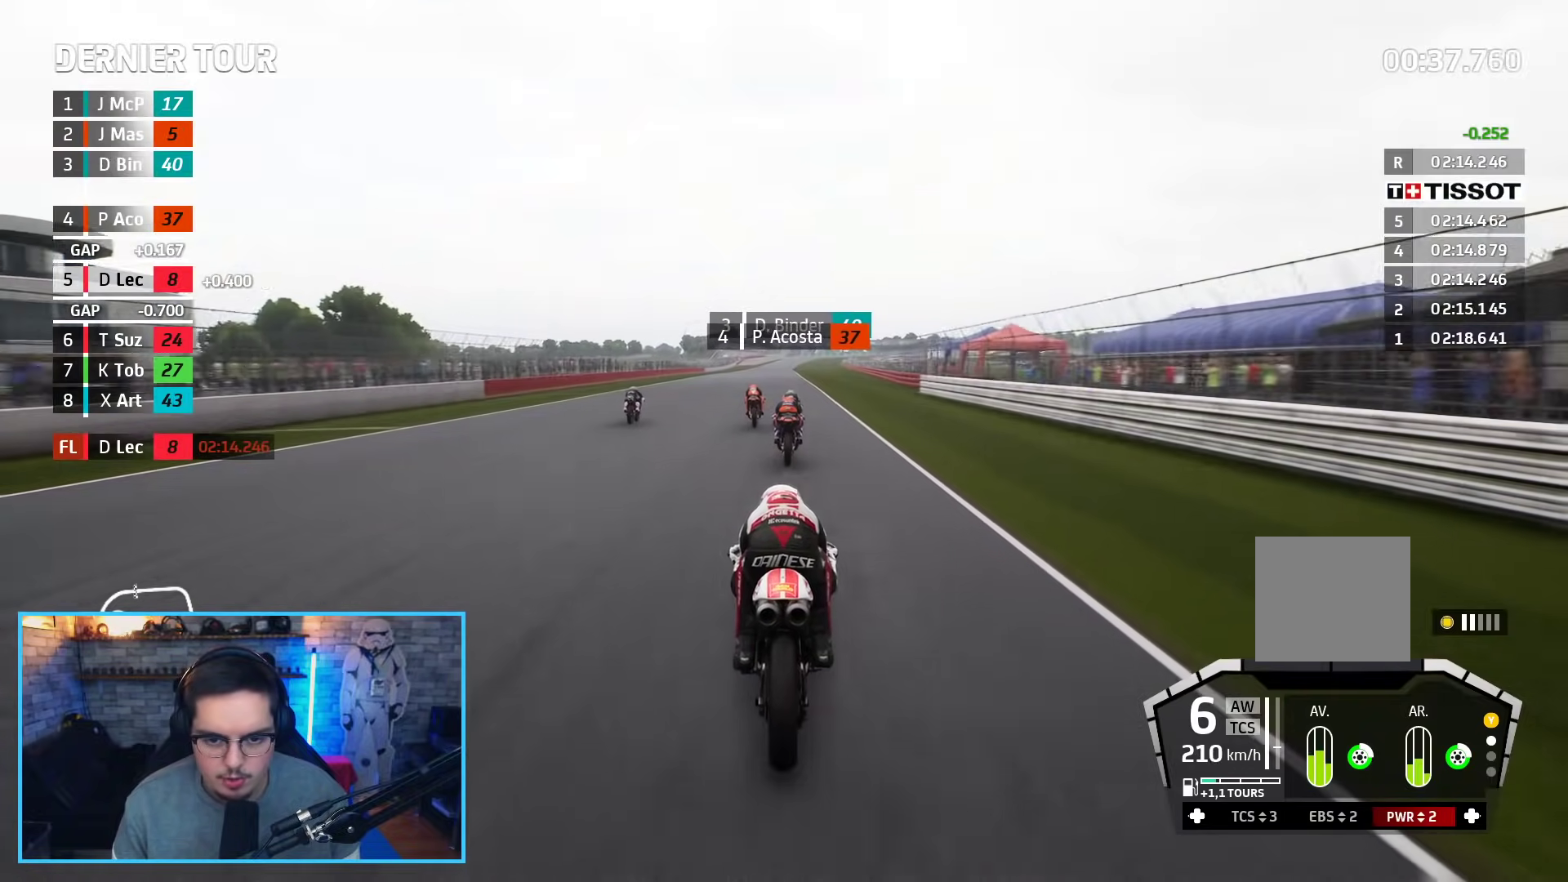
{"buttons": ["R2"], "left_stick": "center", "right_stick": "center", "events": []}
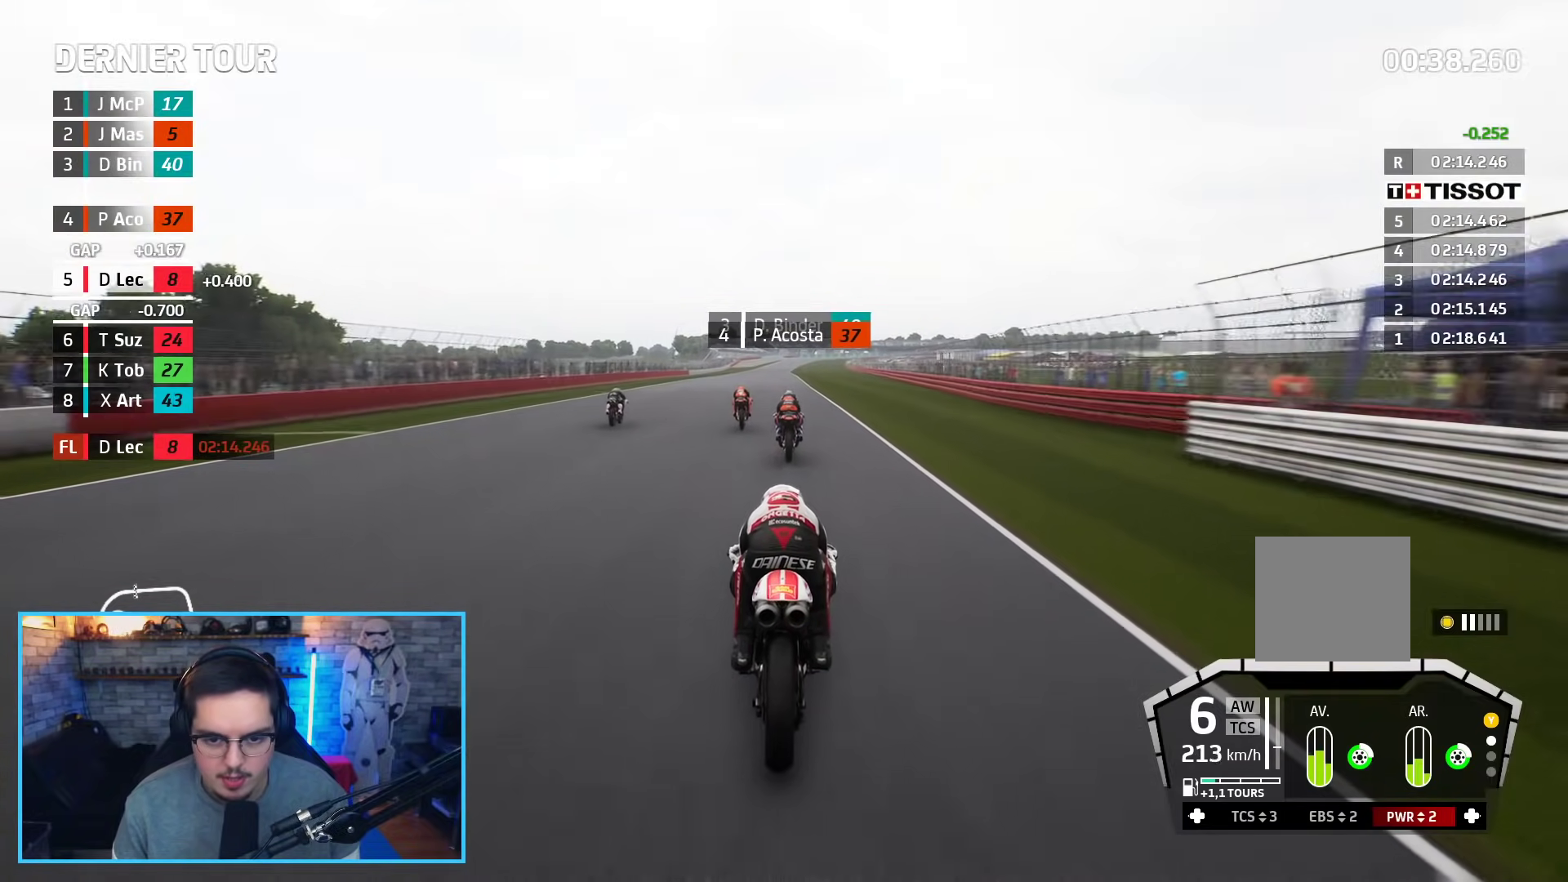
{"buttons": ["R2"], "left_stick": "center", "right_stick": "center", "events": []}
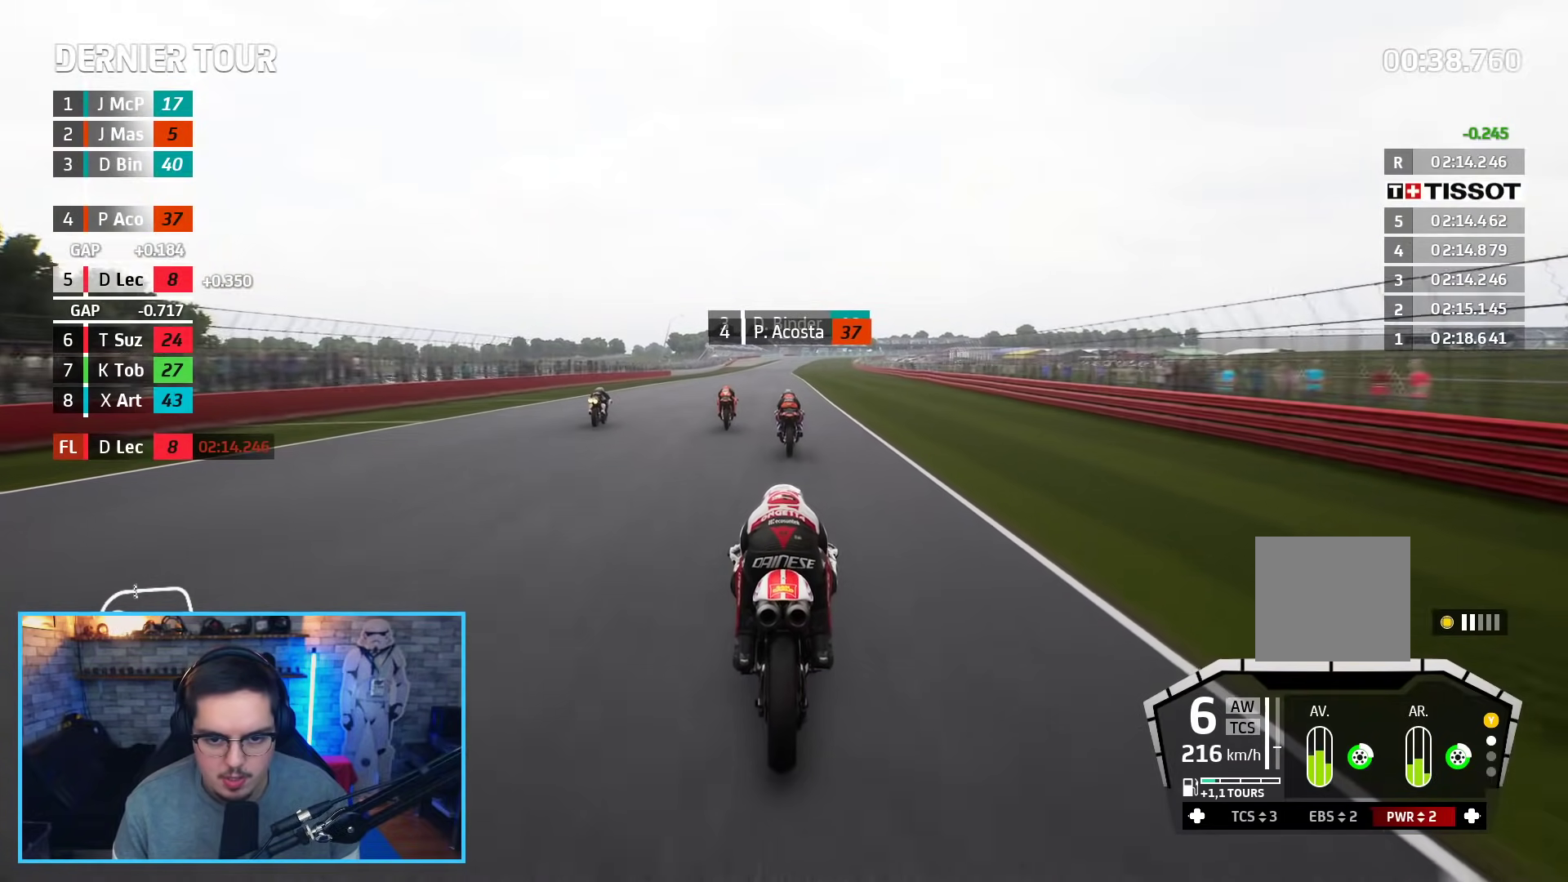
{"buttons": ["R2"], "left_stick": "center", "right_stick": "center", "events": [[283, "left_stick", "left"], [350, "left_stick", "center"]]}
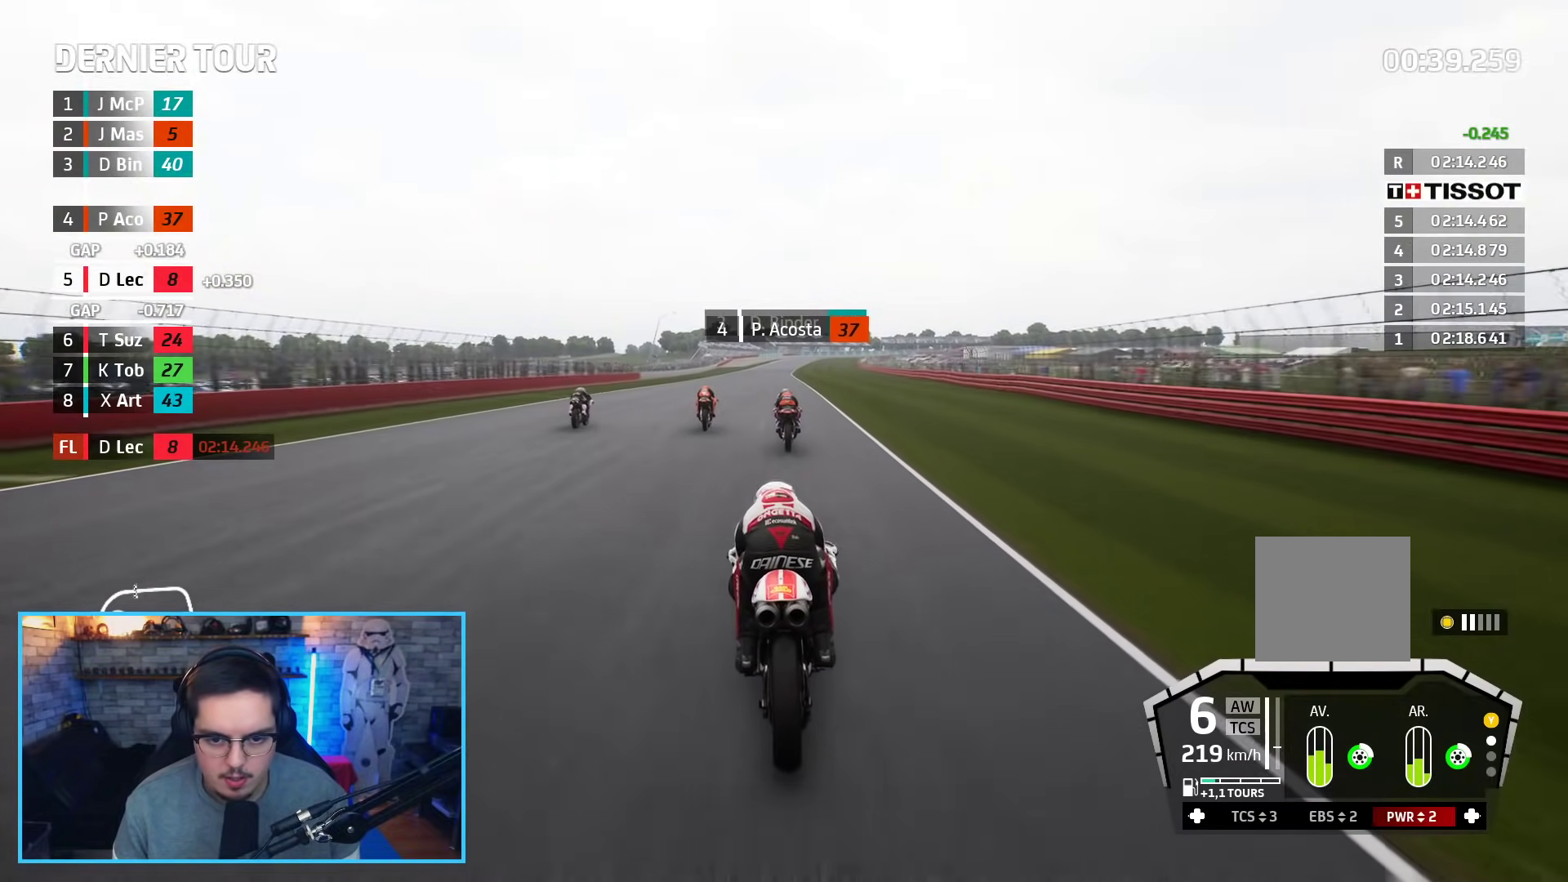
{"buttons": ["R2"], "left_stick": "center", "right_stick": "center", "events": []}
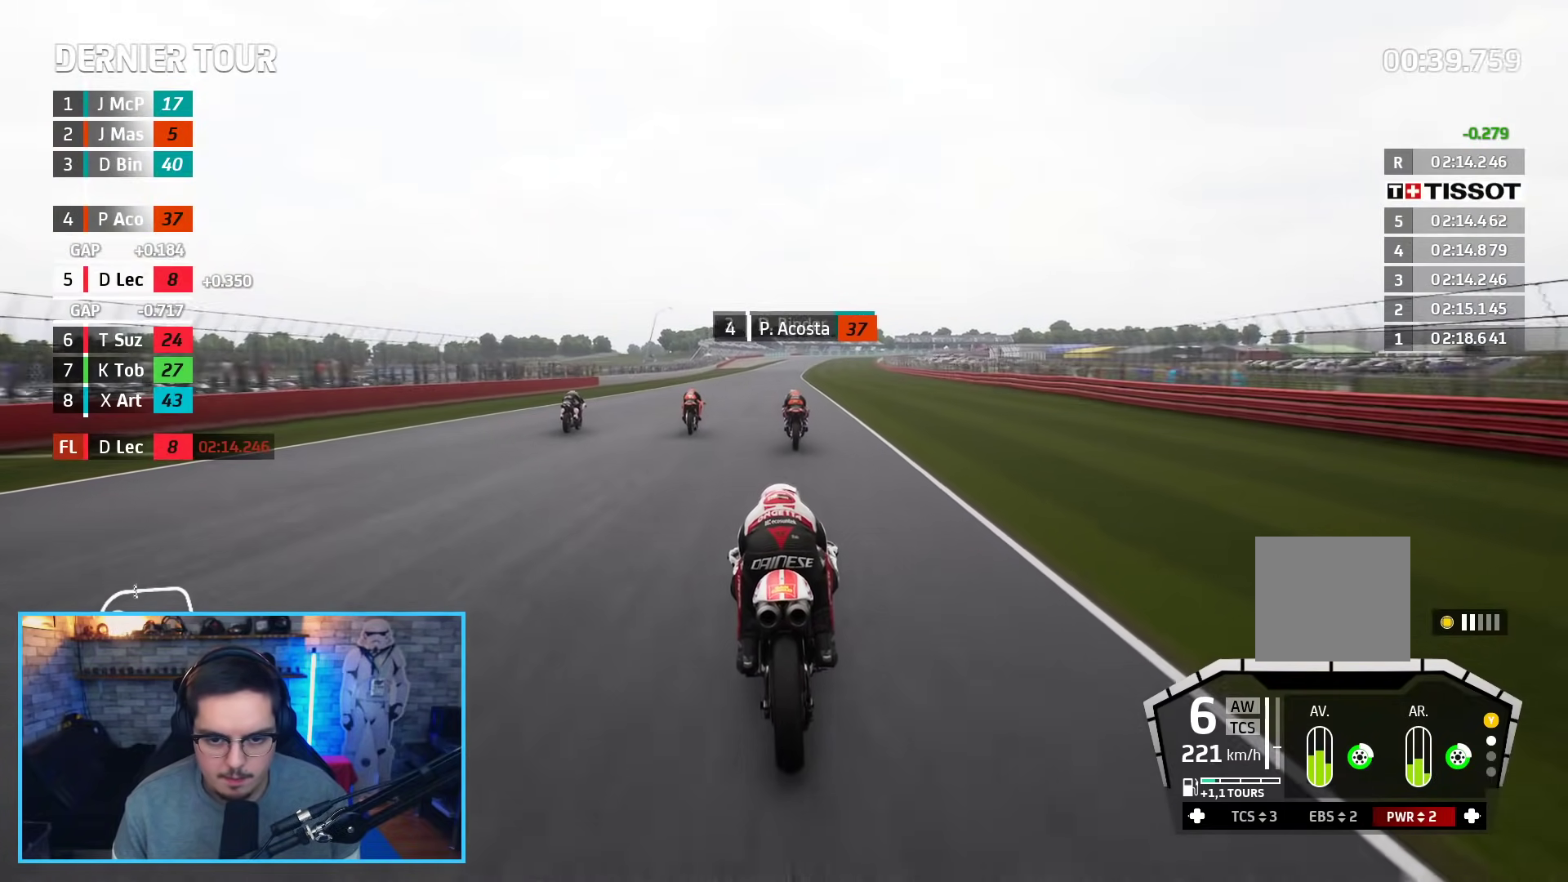
{"buttons": ["R2"], "left_stick": "left", "right_stick": "center", "events": [[217, "left_stick", "left"], [367, "left_stick", "center"], [483, "left_stick", "left"]]}
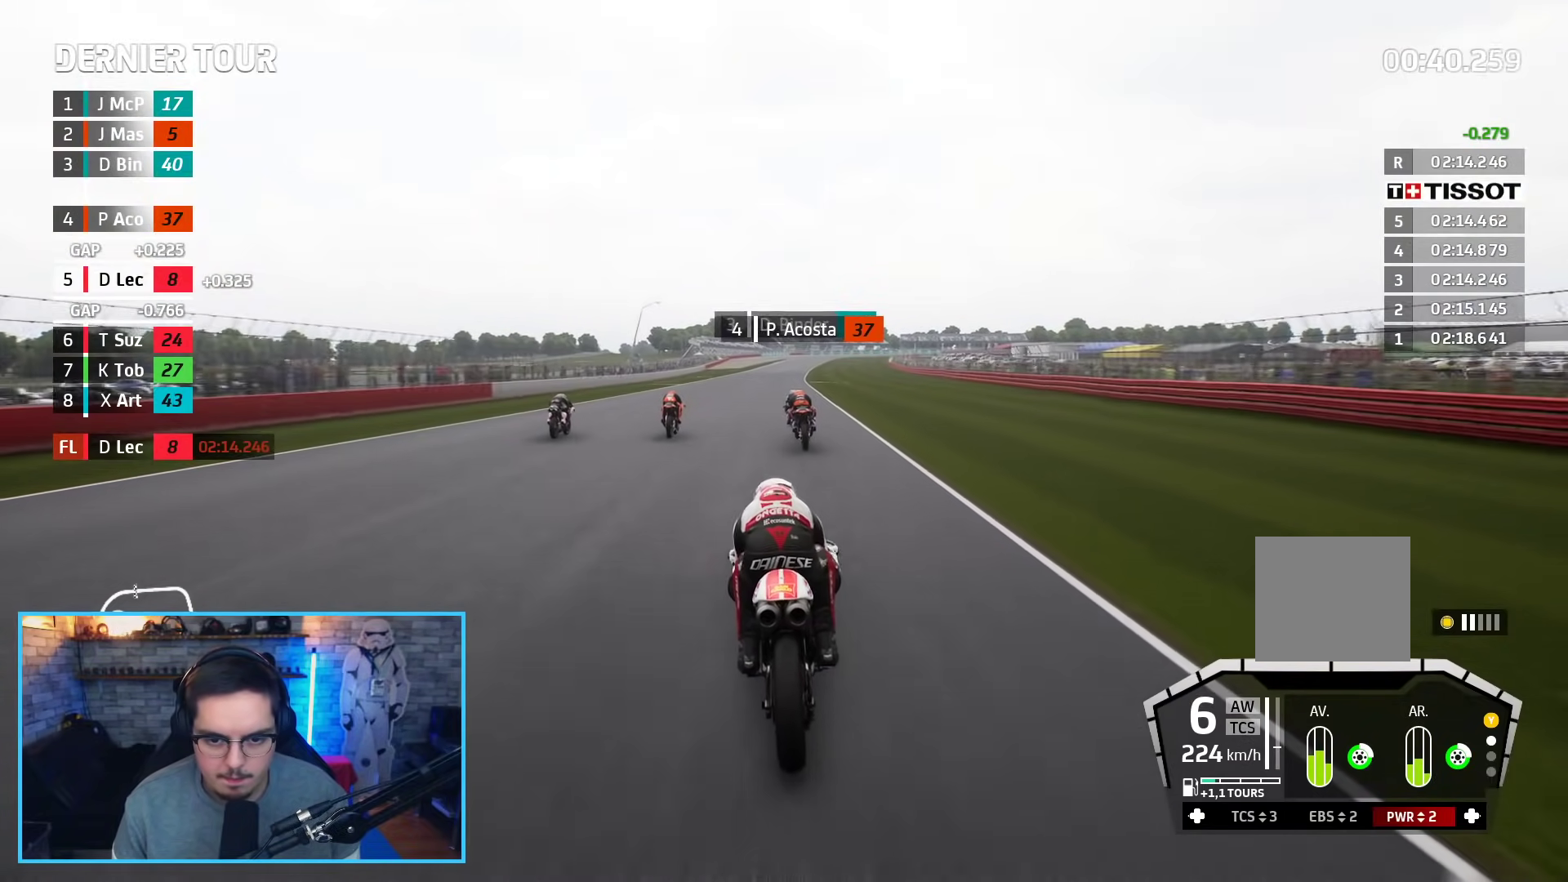
{"buttons": ["R2"], "left_stick": "center", "right_stick": "center", "events": [[117, "left_stick", "center"], [200, "left_stick", "left"], [333, "left_stick", "center"]]}
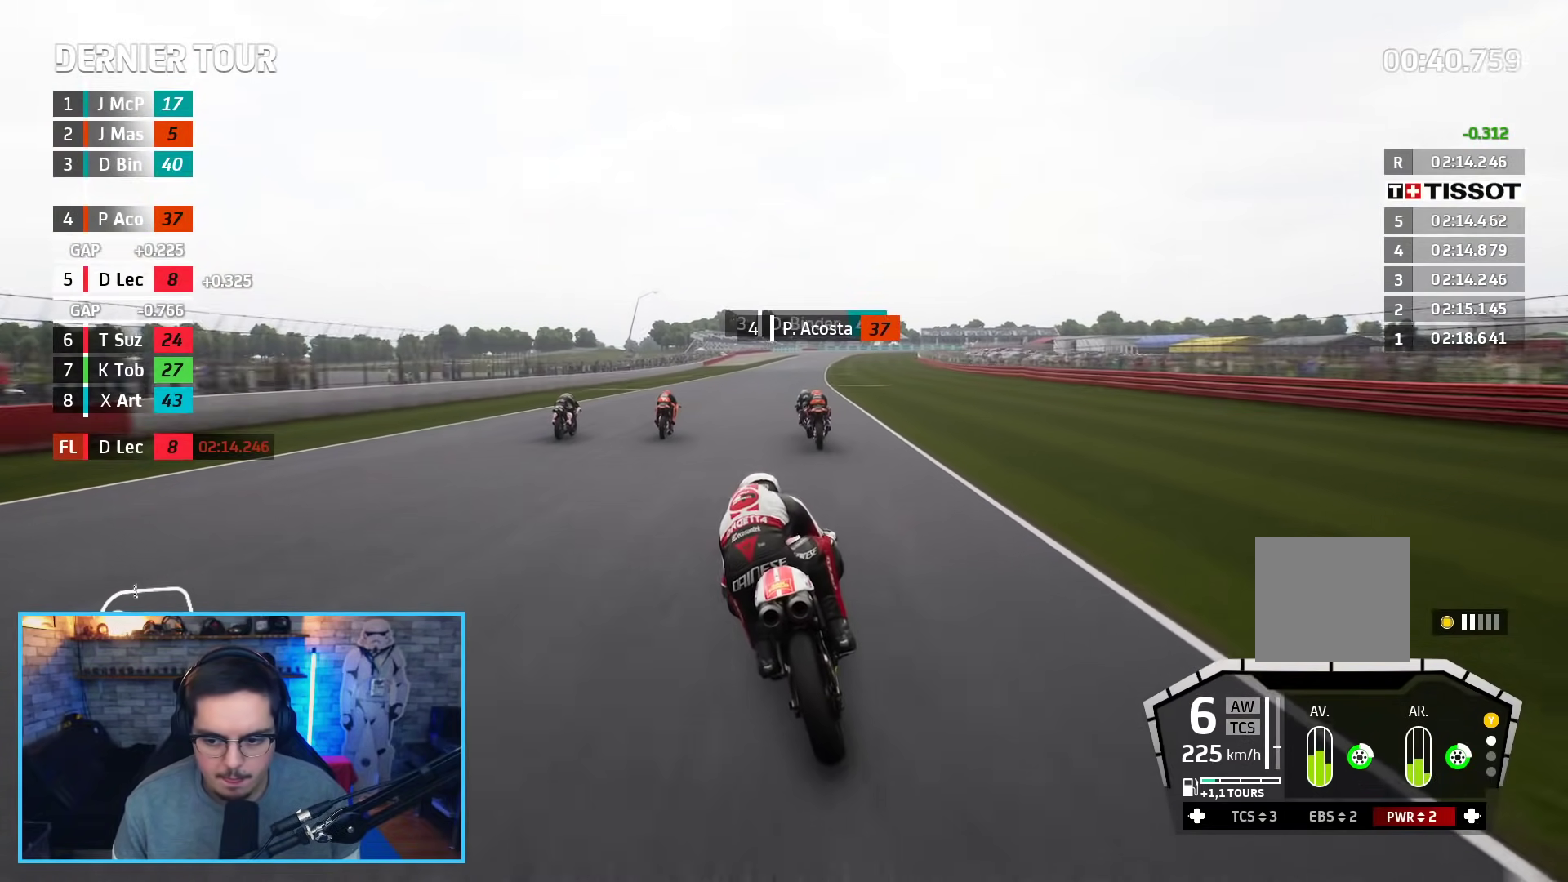
{"buttons": ["R2"], "left_stick": "up", "right_stick": "center", "events": [[117, "left_stick", "up-left"], [233, "left_stick", "center"], [467, "left_stick", "up"]]}
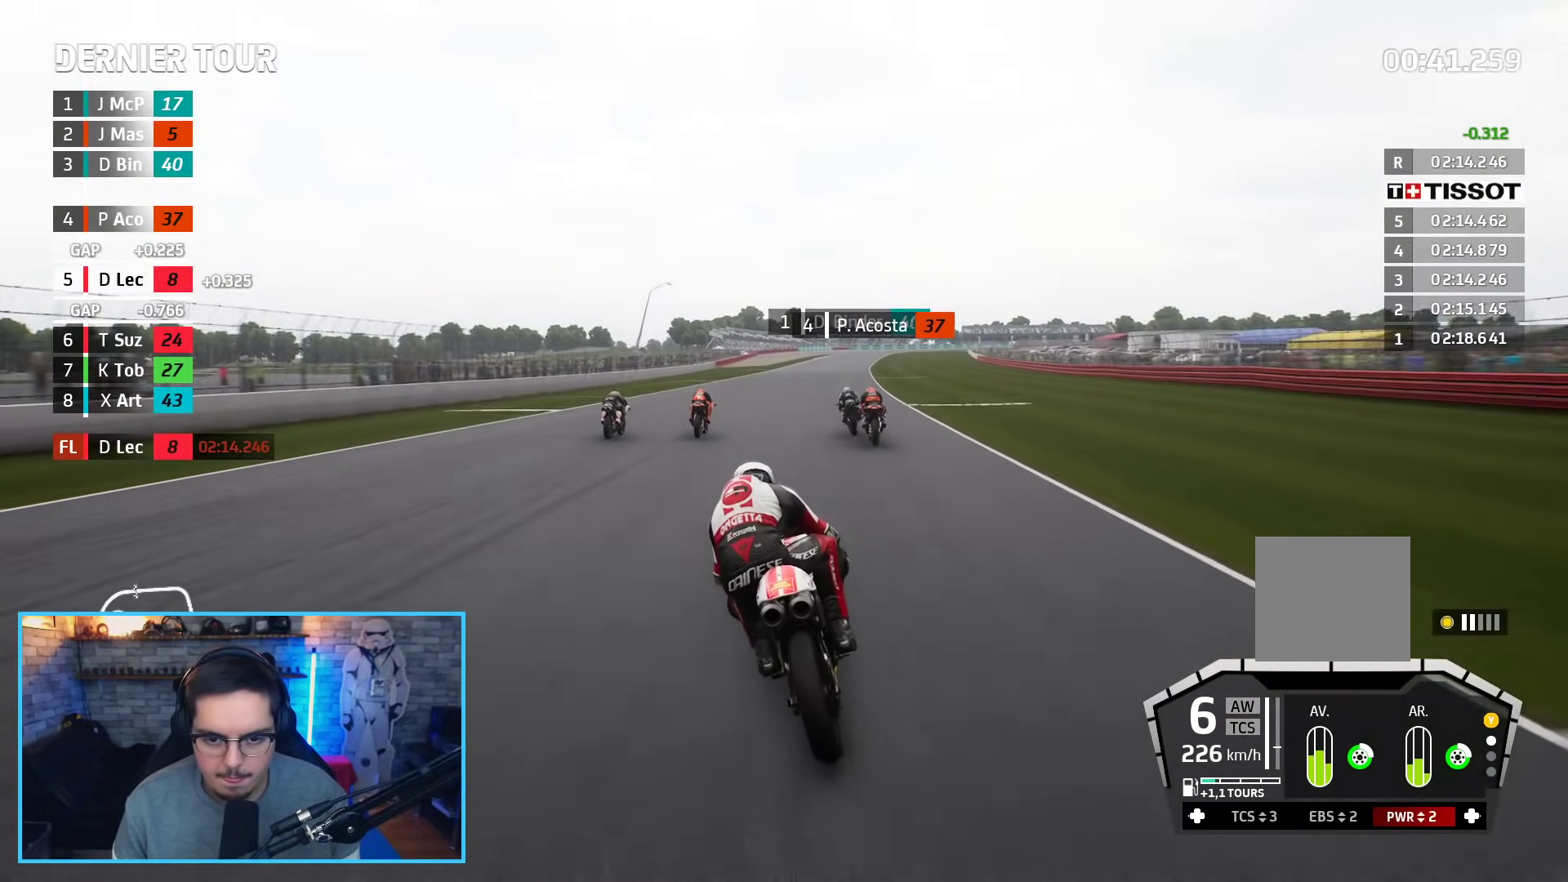
{"buttons": ["R2"], "left_stick": "up", "right_stick": "center", "events": [[200, "DPAD_DOWN", "down"], [333, "DPAD_DOWN", "up"]]}
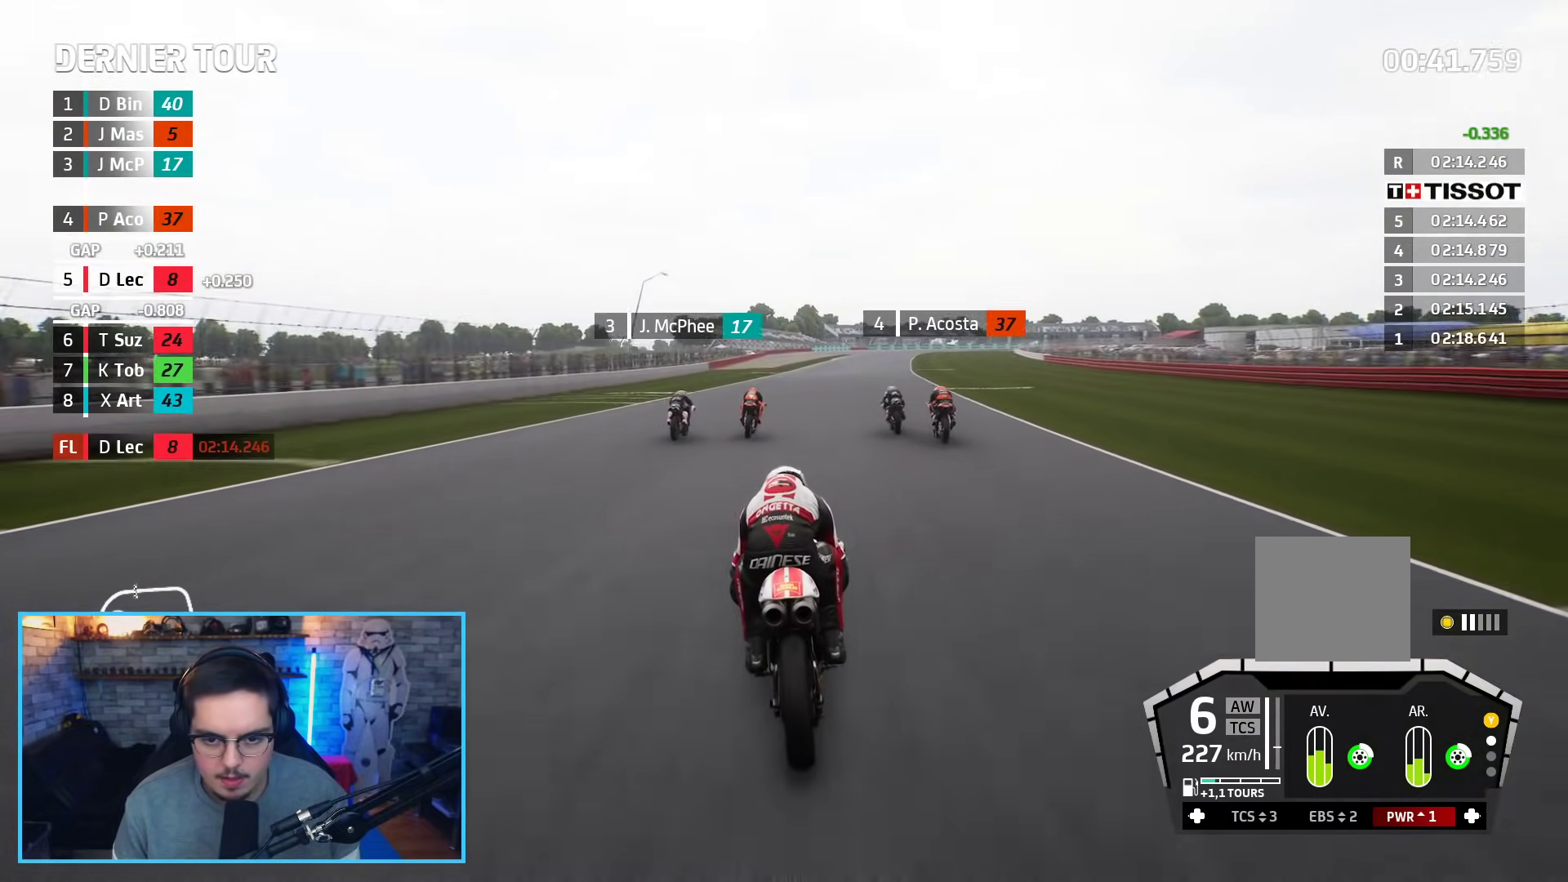
{"buttons": ["R2"], "left_stick": "up-right", "right_stick": "center", "events": [[117, "left_stick", "up-right"]]}
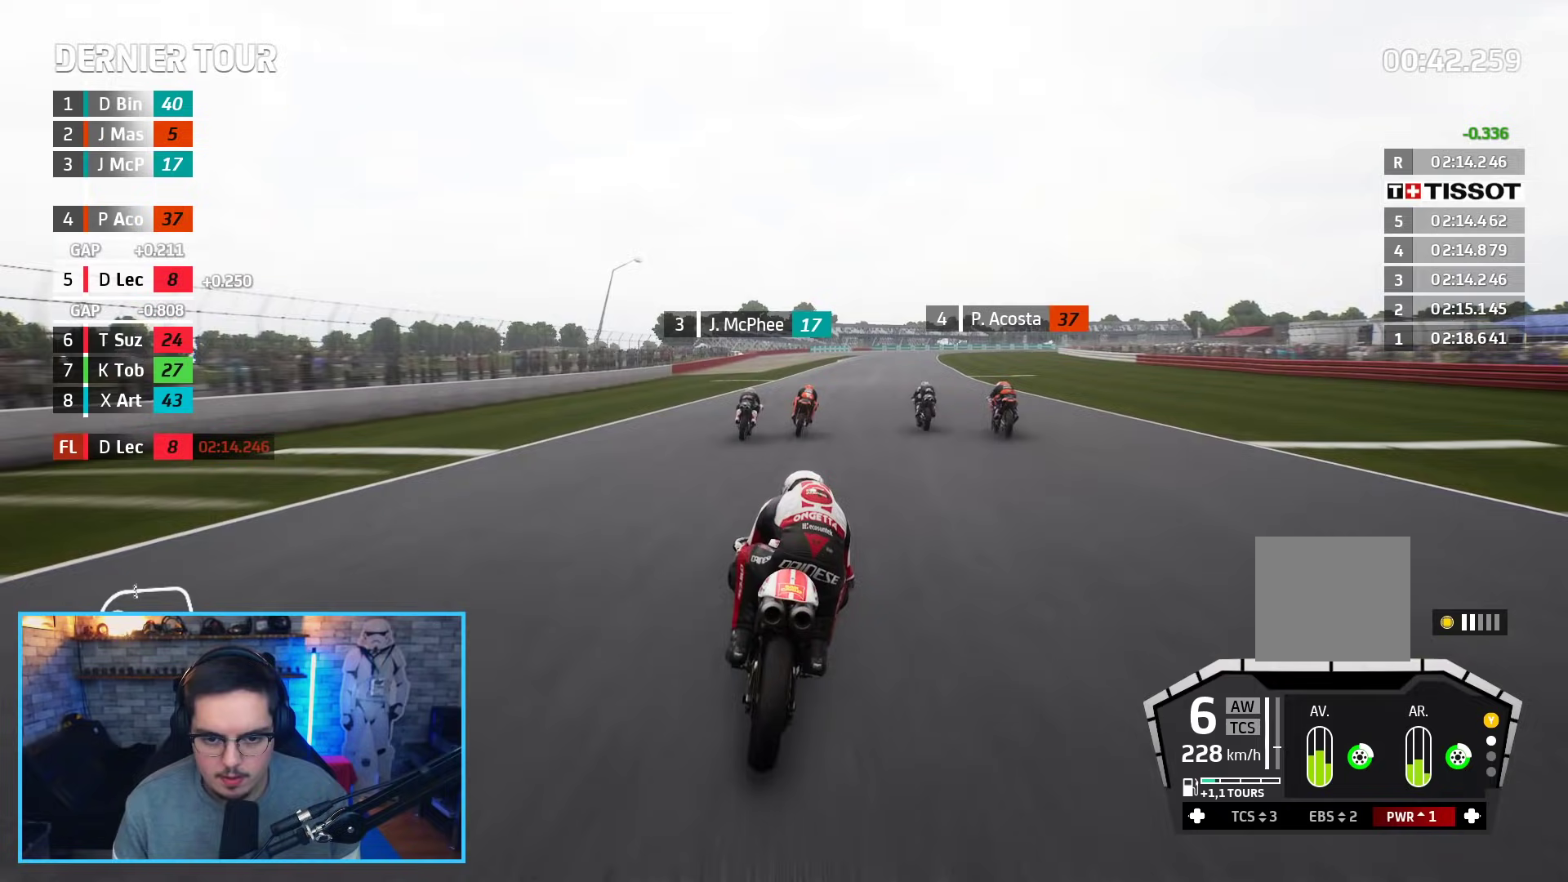
{"buttons": ["R2"], "left_stick": "up-right", "right_stick": "center", "events": []}
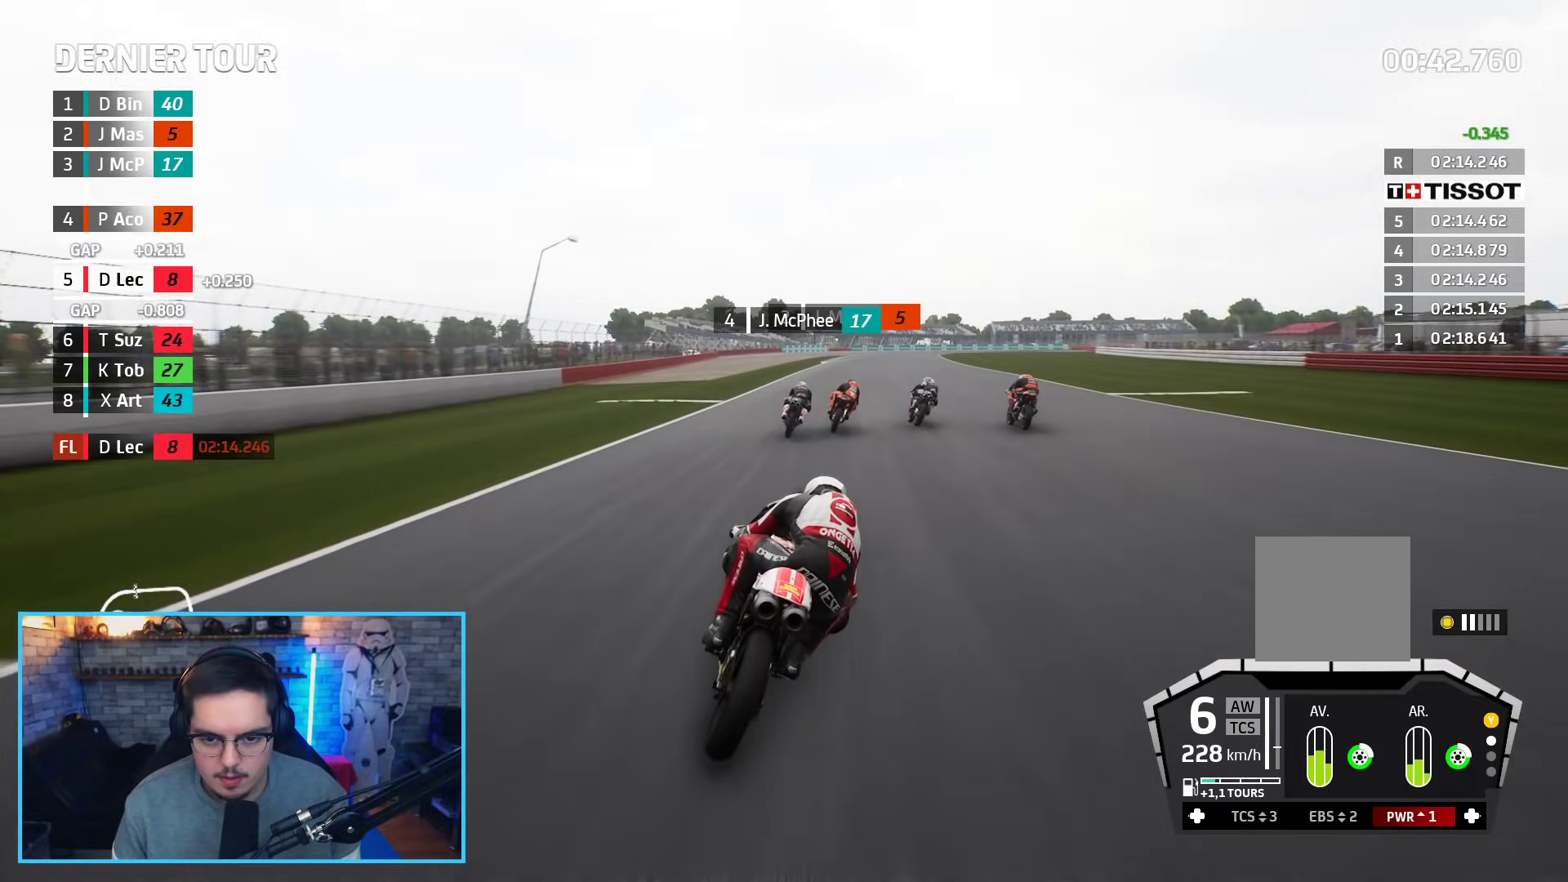
{"buttons": ["R2"], "left_stick": "up-right", "right_stick": "center", "events": []}
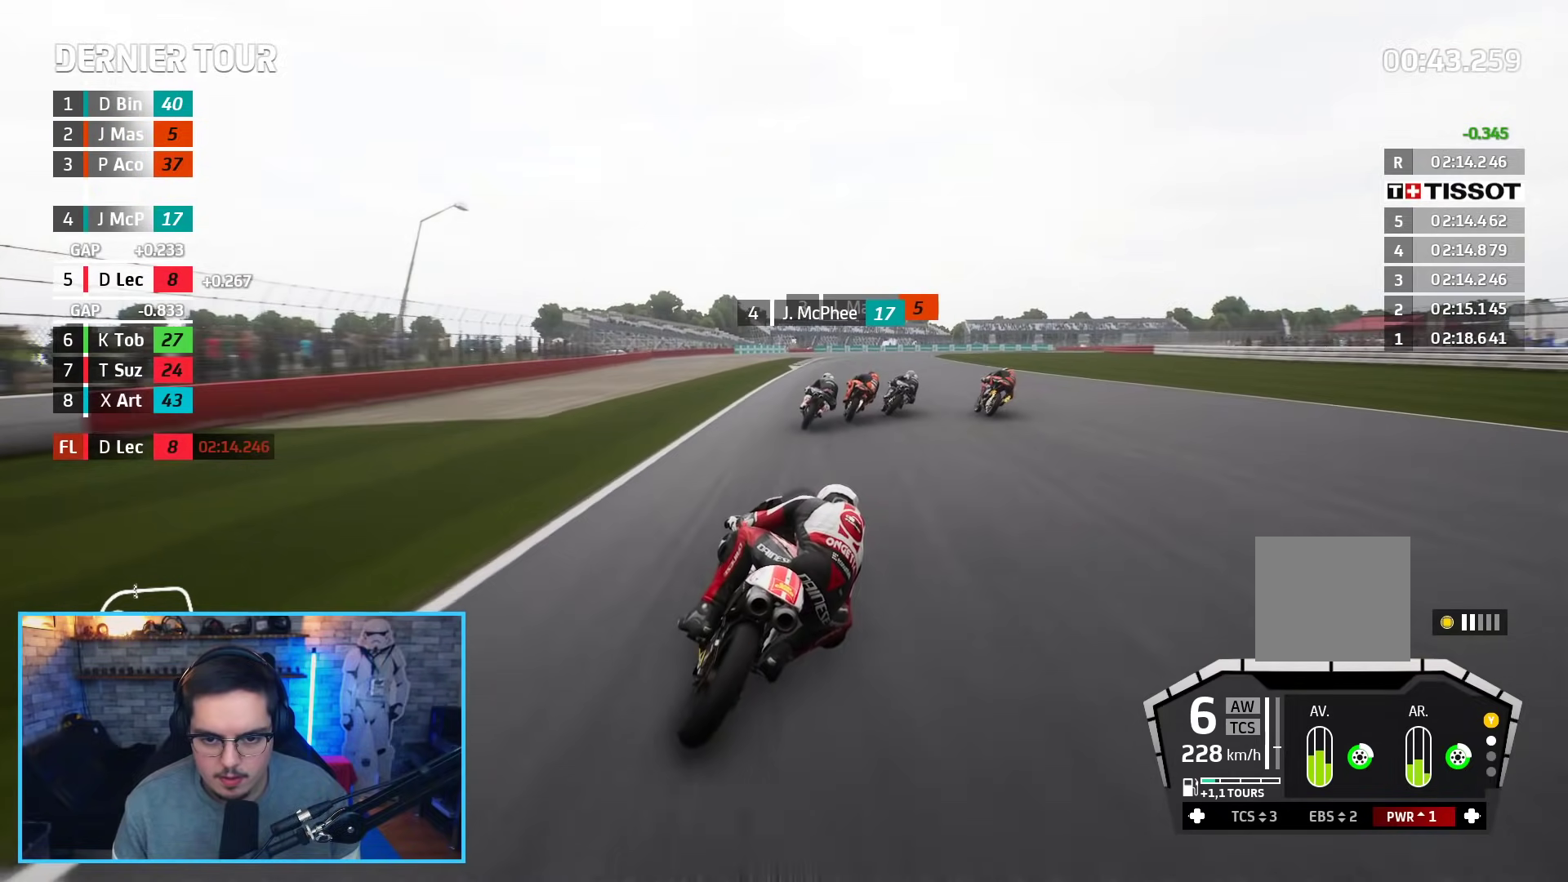
{"buttons": ["A", "X", "L2", "R2"], "left_stick": "up-right", "right_stick": "center", "events": [[433, "A", "down"], [433, "L2", "down"], [467, "X", "down"]]}